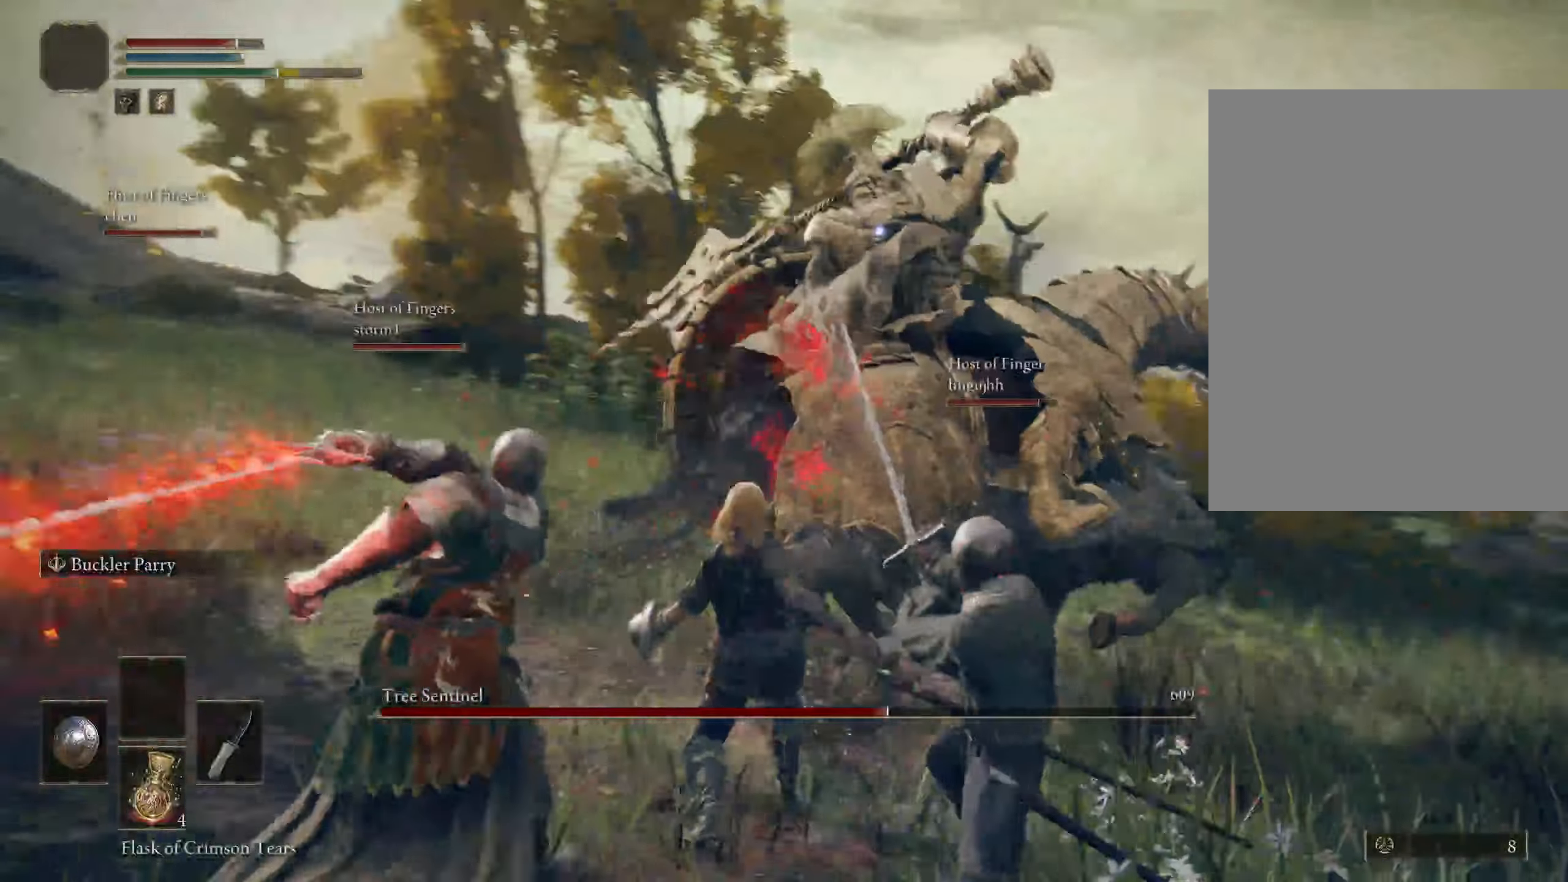
Gameplay with keyboard and mouse; each line is a JSON object with the keys and mouse buttons held at the frame after it. "events" lists presses ("down") and releases ("up") of "a", "ctrl", "d", "e", "f", "q", "r", "s", "shift", "space", "v", "w", "mouse_left", "mouse_wheel", "mouse_right", "mouse_mb4" and "mouse_mb5" between this image and that frame as [ms after this image, input, new state], when the widget could be followed in between. "mouse_left", "mouse_wheel", "mouse_right", "mouse_mb4", "mouse_mb5" = the "left", "wheel", "right", "mb4", "mb5" buttons of the "mouse" list. No other keys are recorded. "wheel" means that the mouse wheel is clicked or scrolled. Mouse movement is not recorded.
{"keys": ["a", "ctrl"], "mouse": [], "events": [[83, "a", "down"], [333, "ctrl", "down"]]}
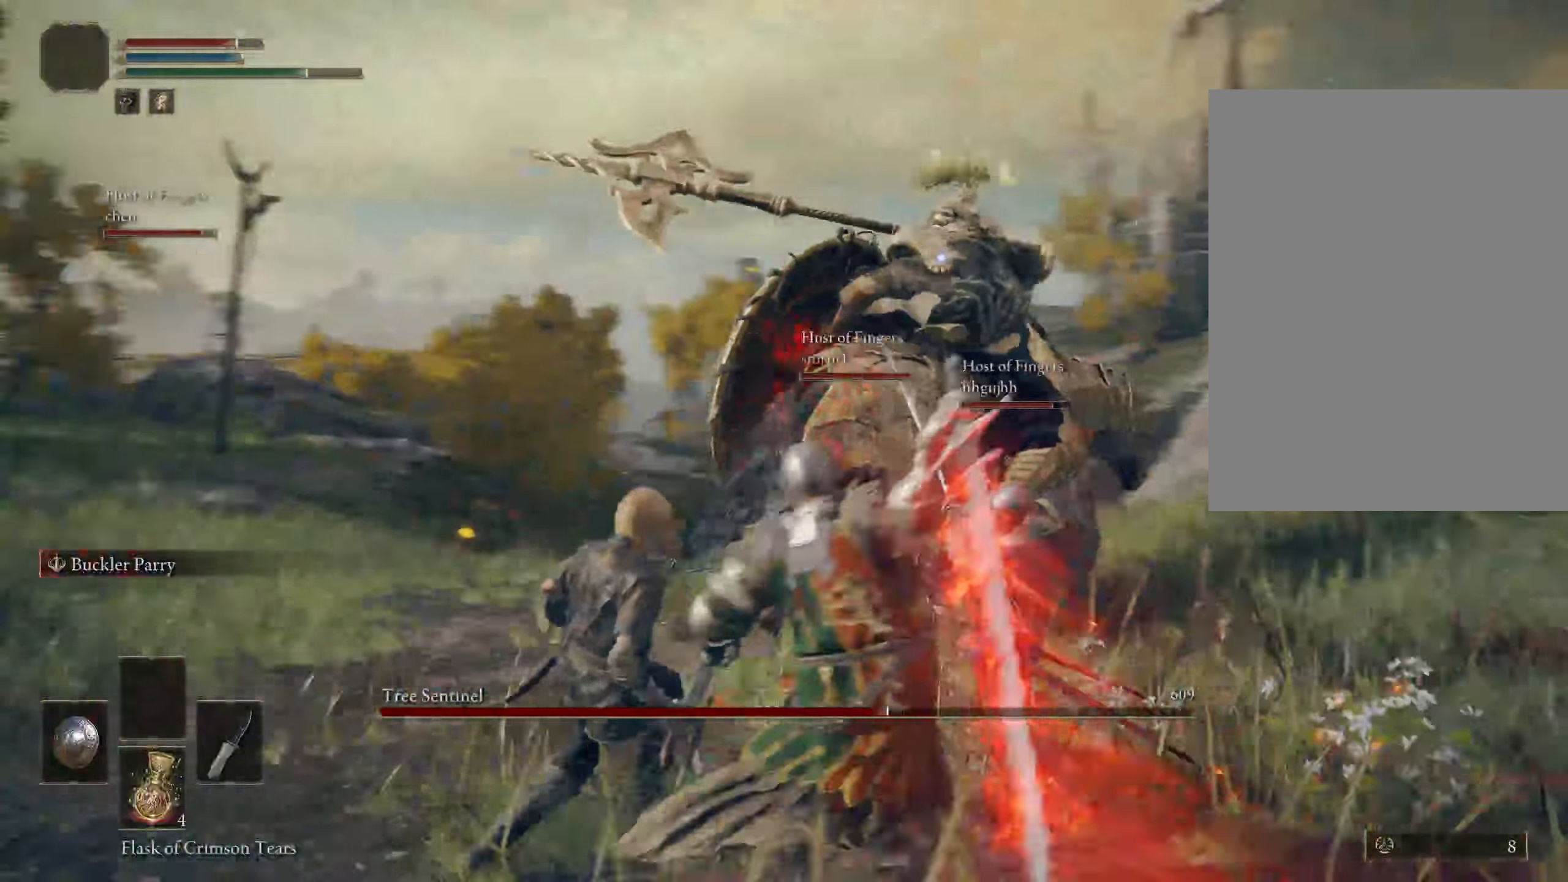
{"keys": ["a", "ctrl", "s"], "mouse": [], "events": [[416, "s", "down"]]}
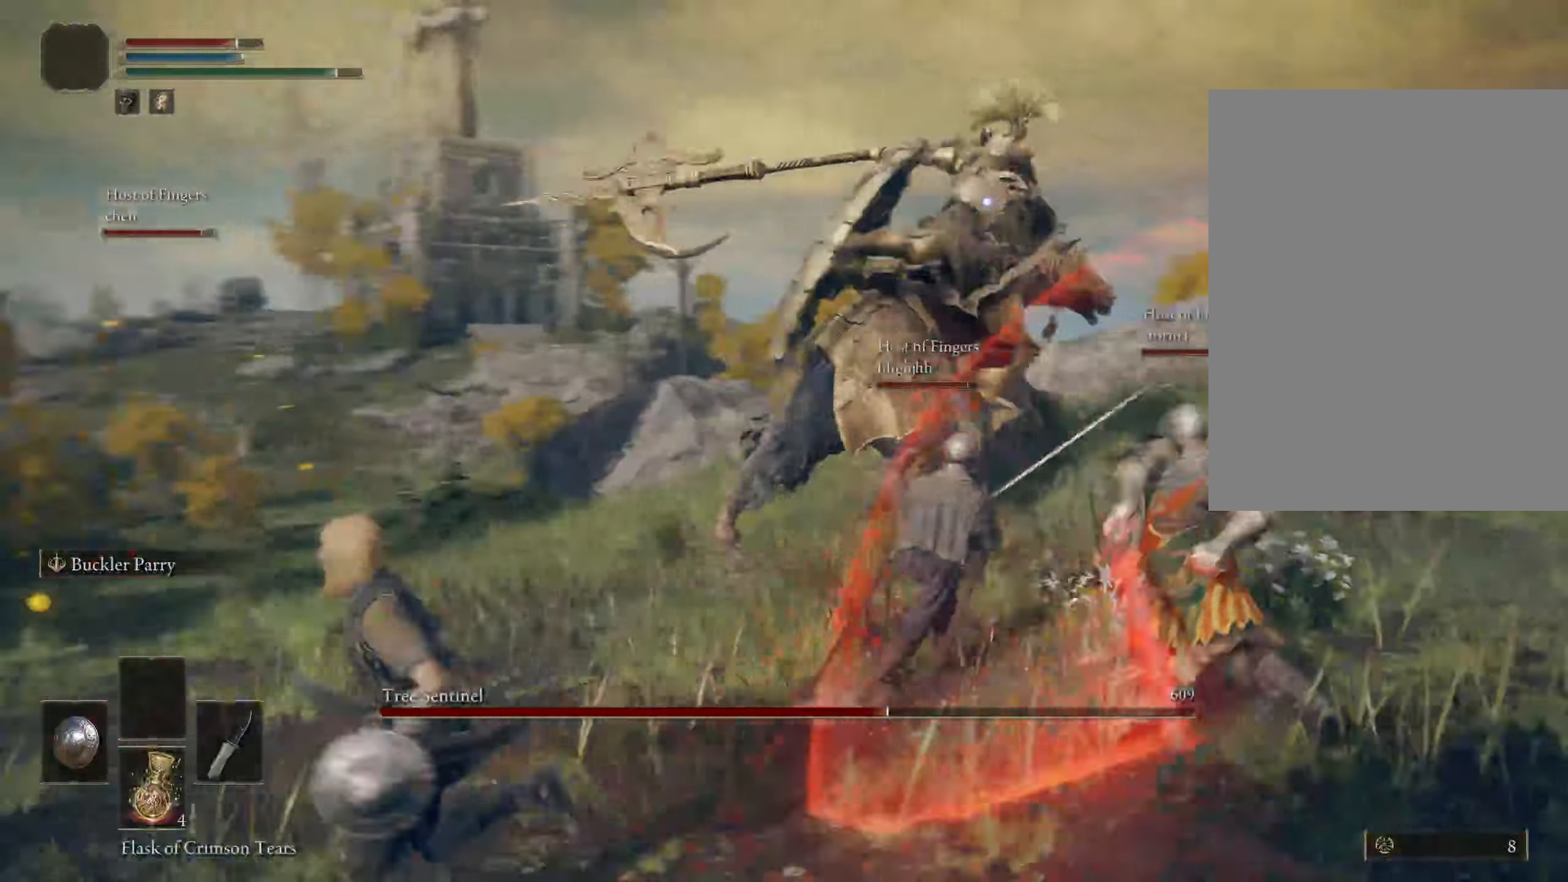
{"keys": ["d", "s"], "mouse": [], "events": [[233, "ctrl", "up"], [366, "a", "up"], [483, "d", "down"]]}
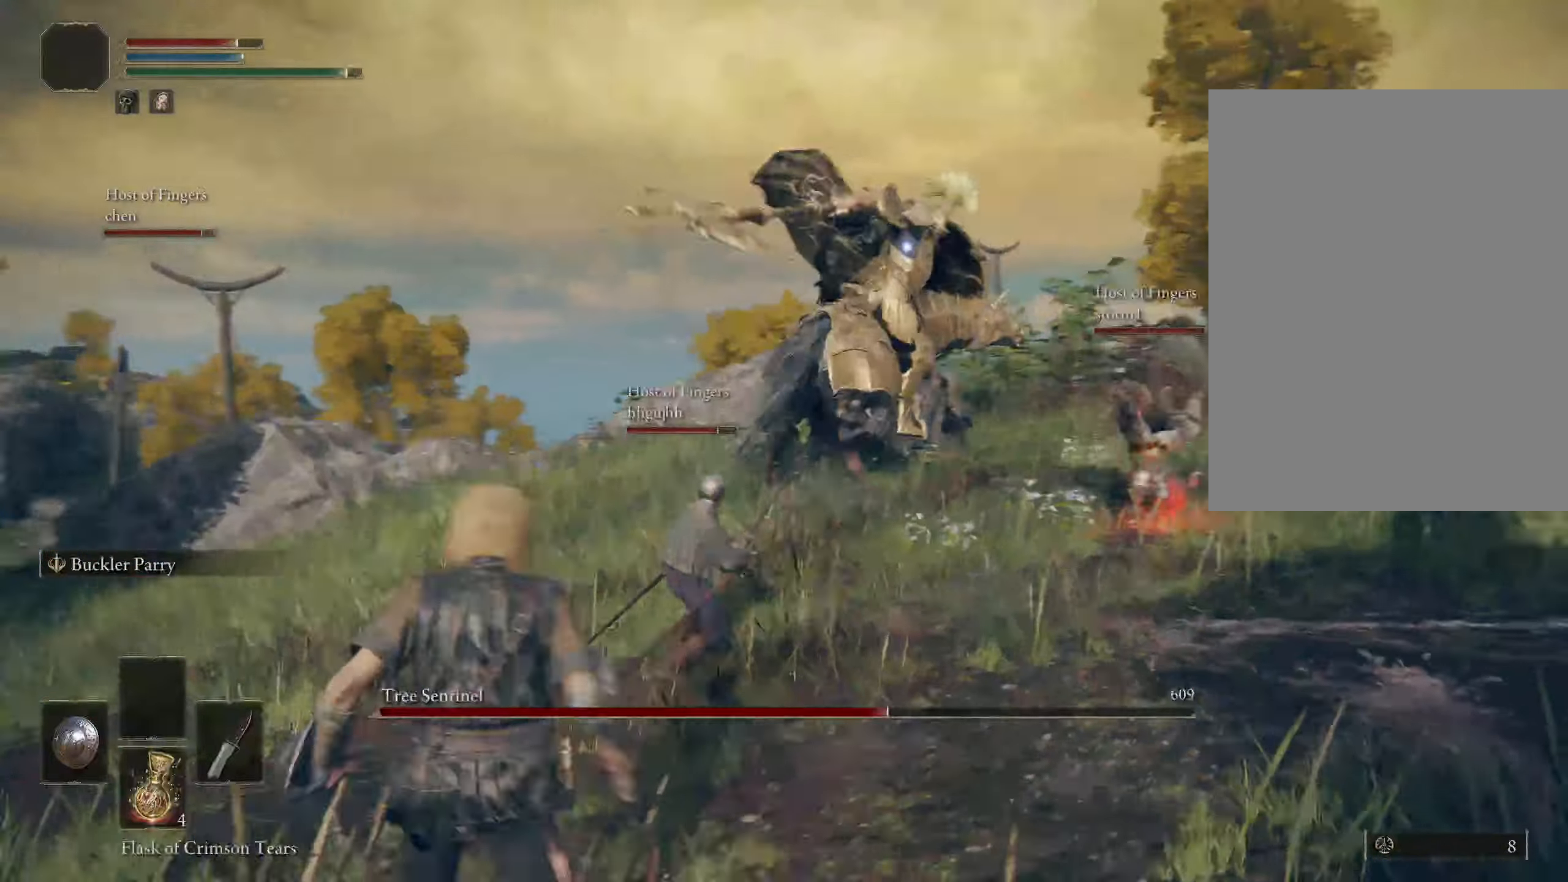
{"keys": ["ctrl", "d", "w"], "mouse": [], "events": [[116, "s", "up"], [250, "ctrl", "down"], [367, "w", "down"]]}
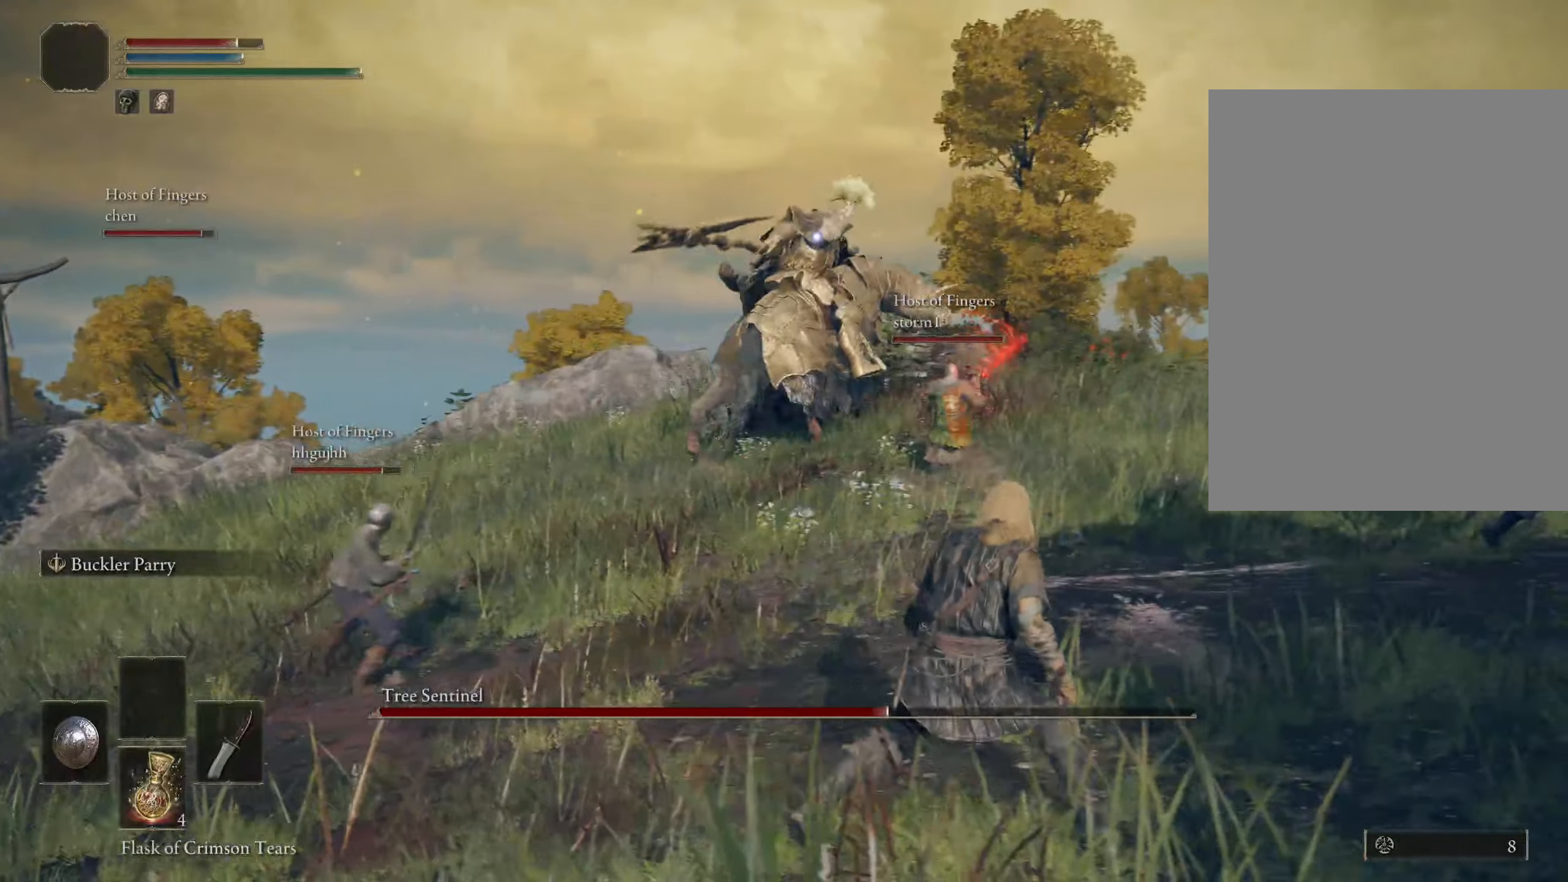
{"keys": ["ctrl", "d", "w"], "mouse": [], "events": []}
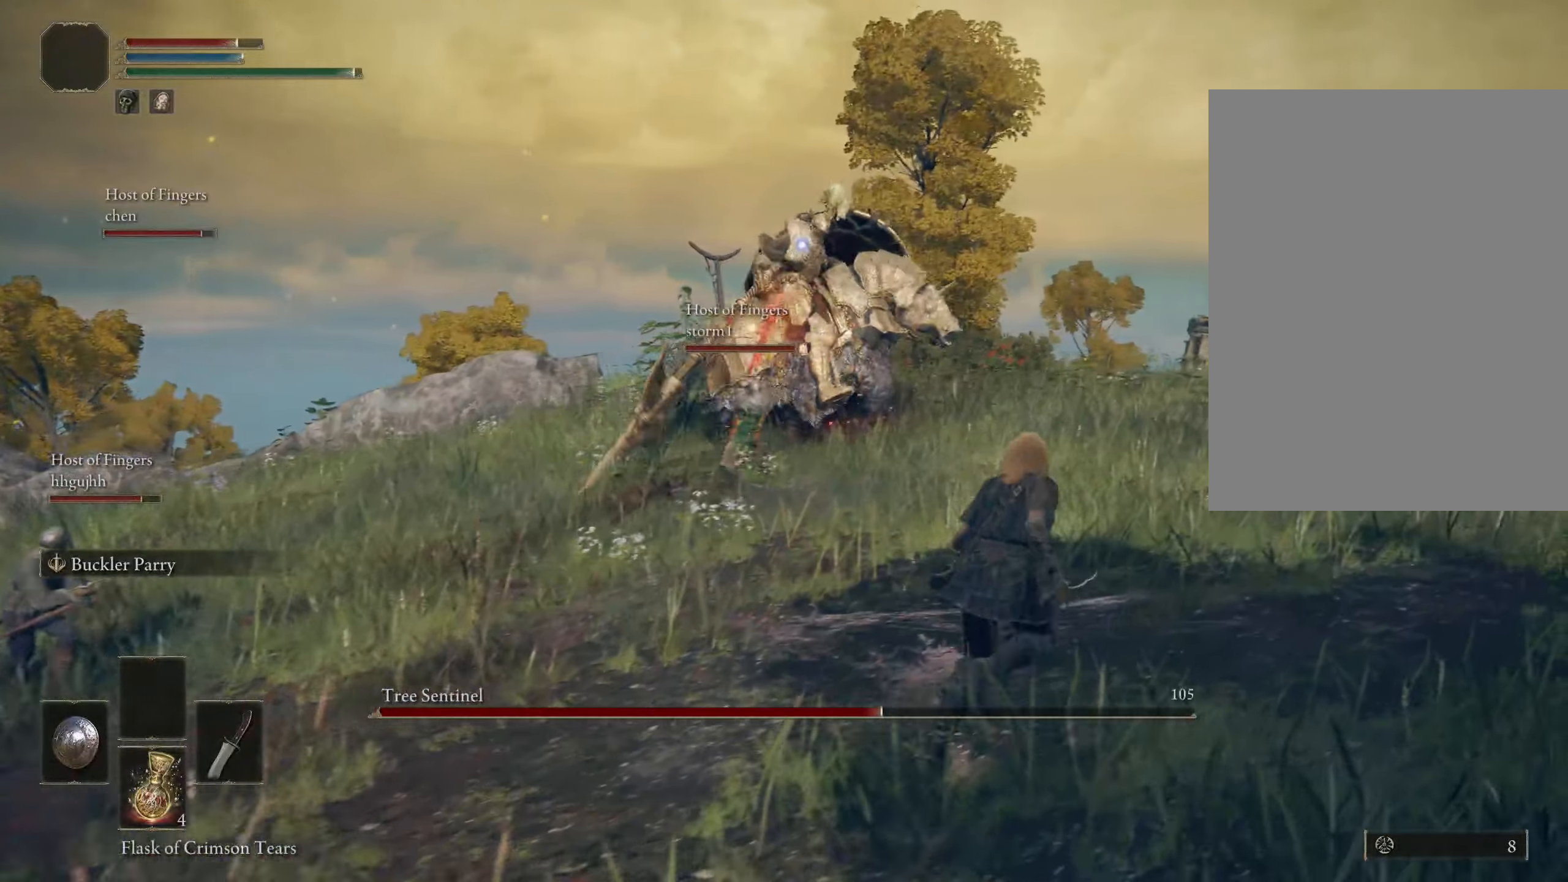
{"keys": ["d", "w"], "mouse": [], "events": [[350, "ctrl", "up"]]}
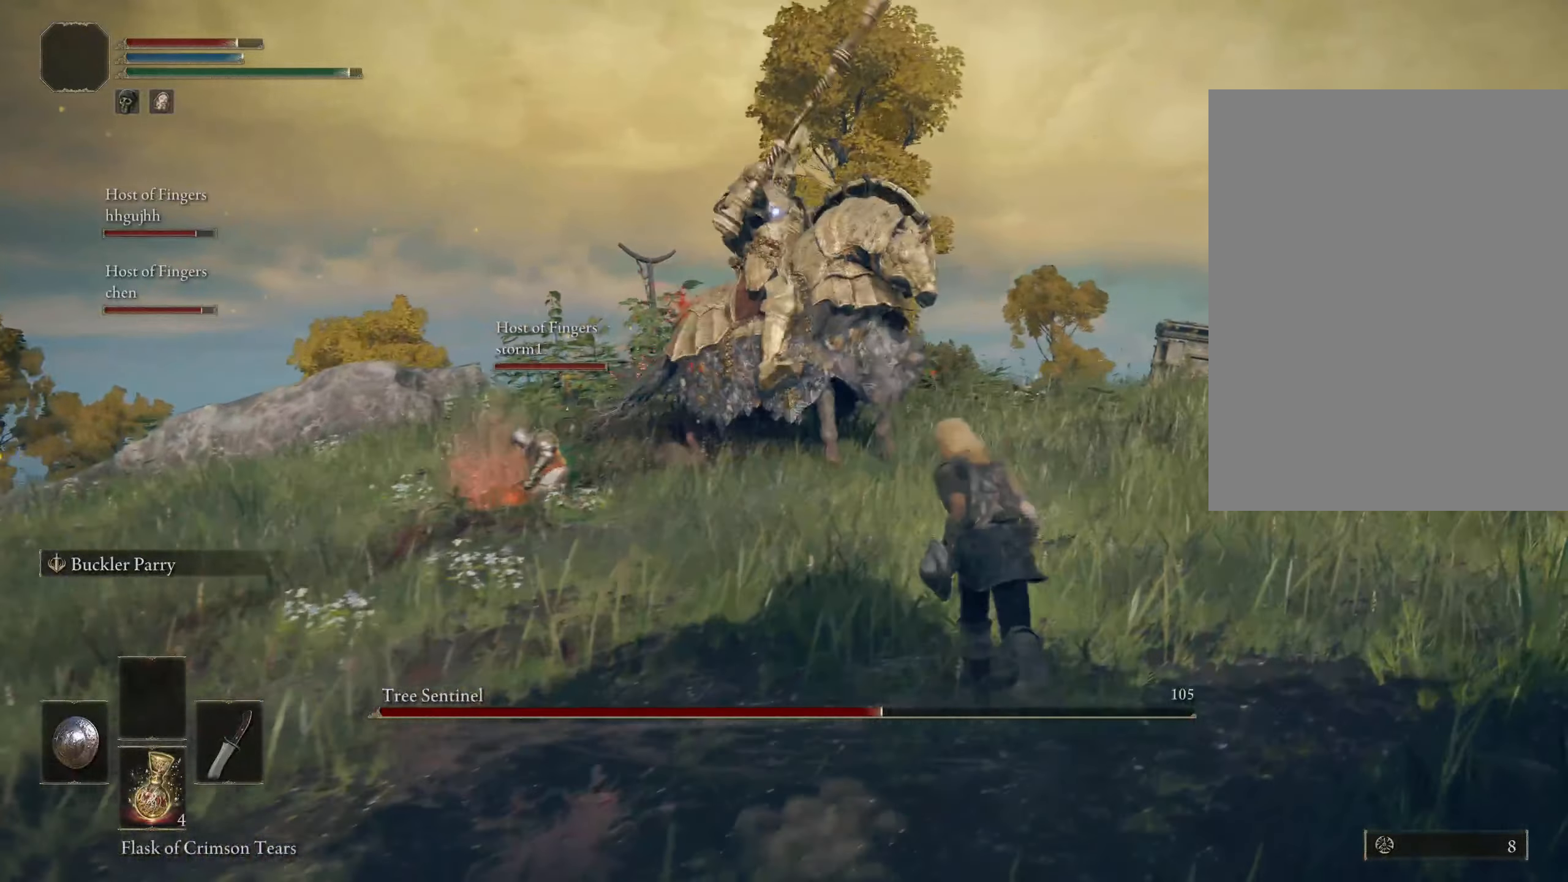
{"keys": ["w"], "mouse": [], "events": [[350, "d", "up"]]}
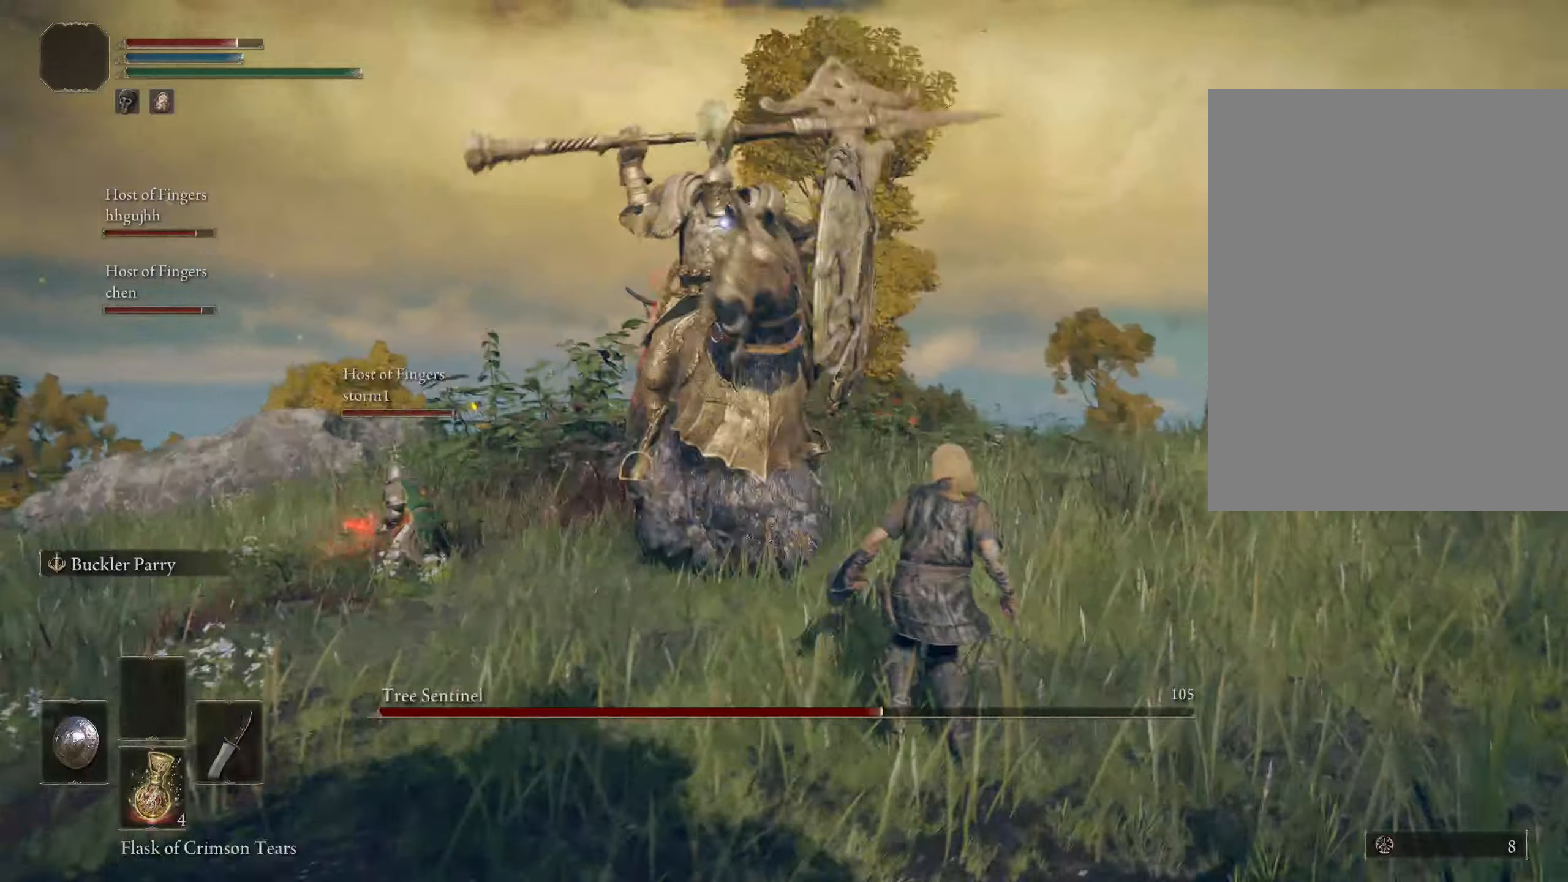
{"keys": [], "mouse": [], "events": [[350, "w", "up"]]}
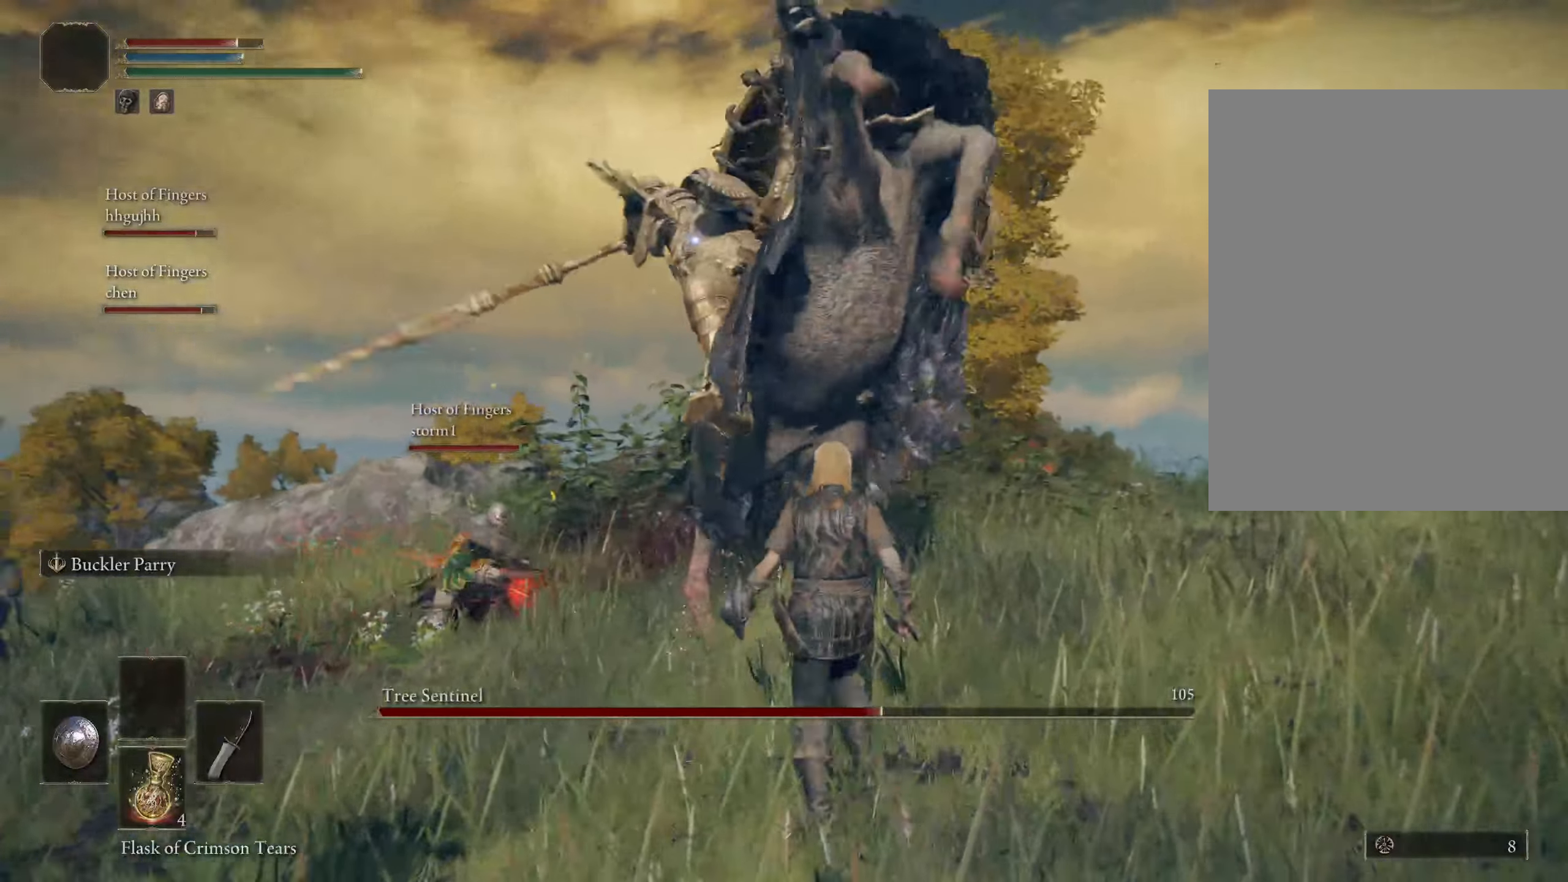
{"keys": ["w"], "mouse": [], "events": [[133, "w", "down"], [283, "ctrl", "down"], [367, "ctrl", "up"]]}
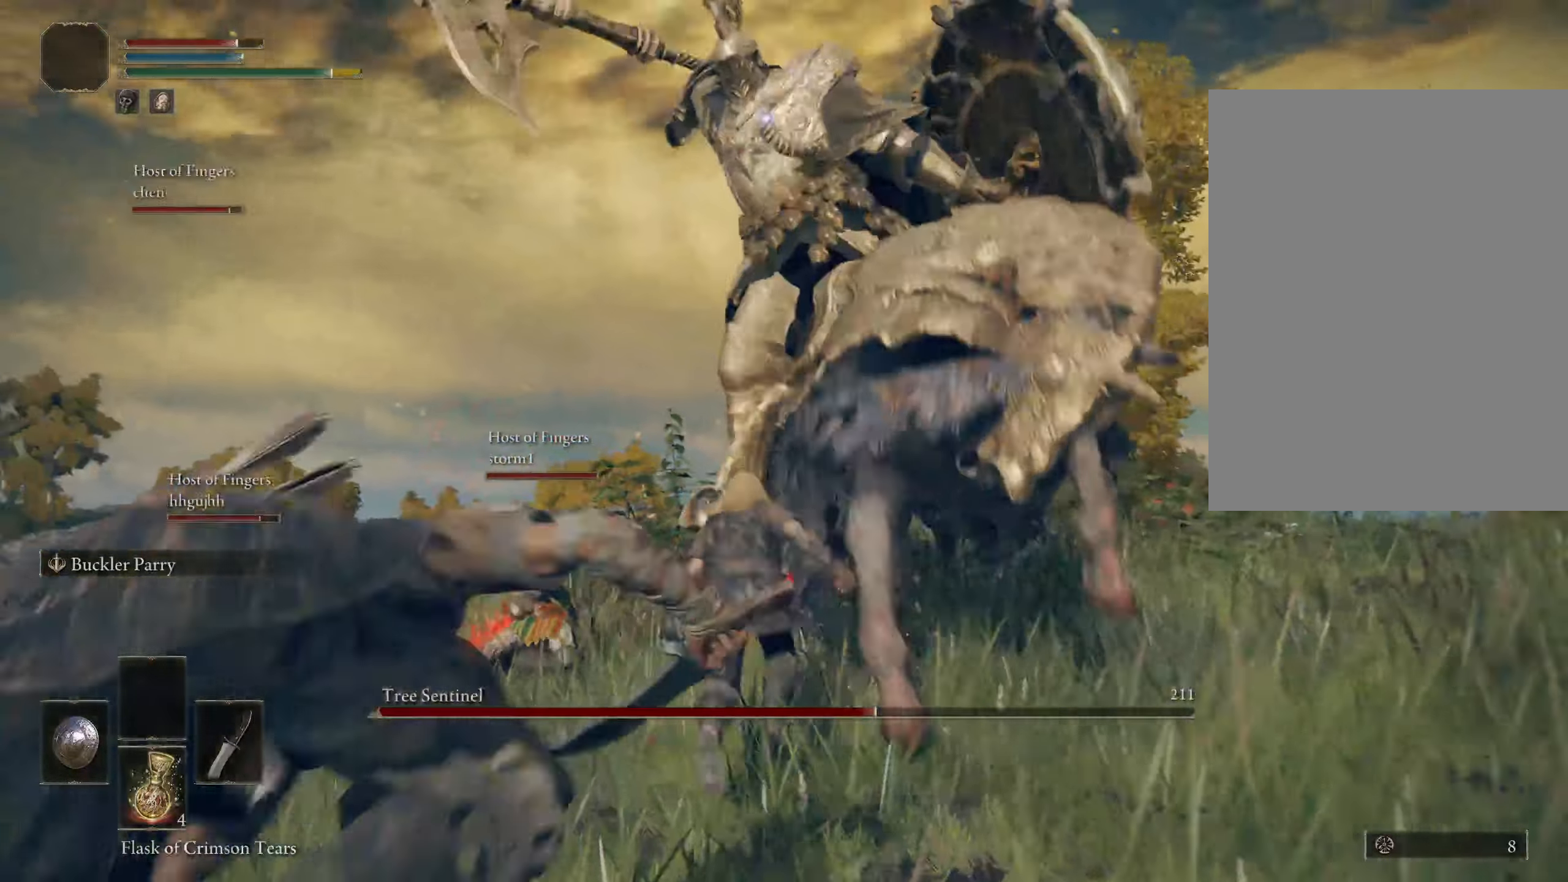
{"keys": ["w"], "mouse": [], "events": []}
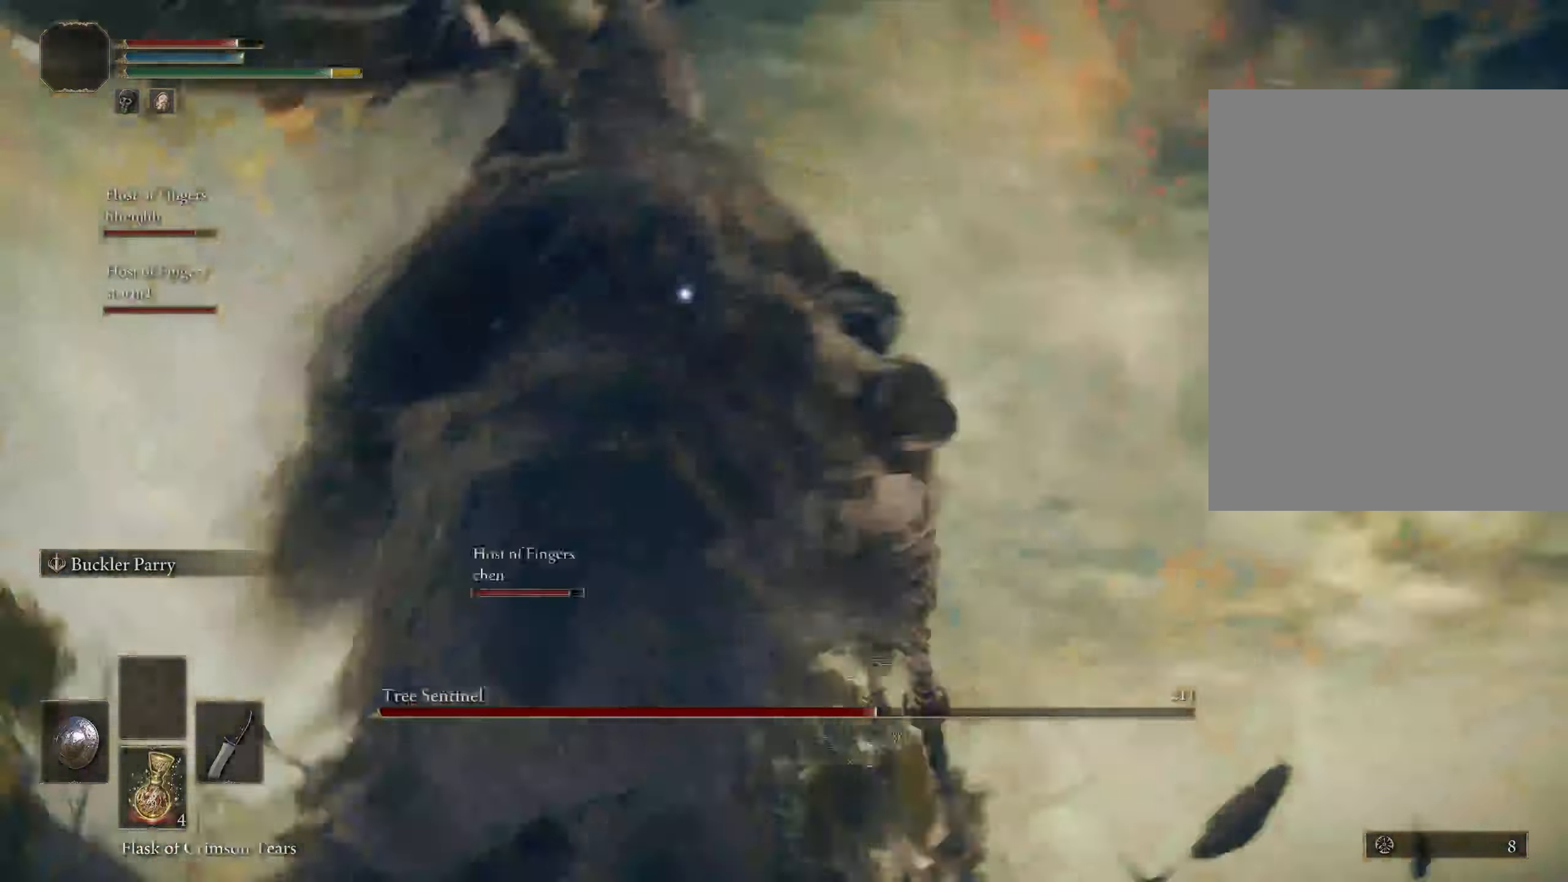
{"keys": [], "mouse": [], "events": [[17, "mouse_right", "down"], [167, "mouse_right", "up"], [183, "w", "up"]]}
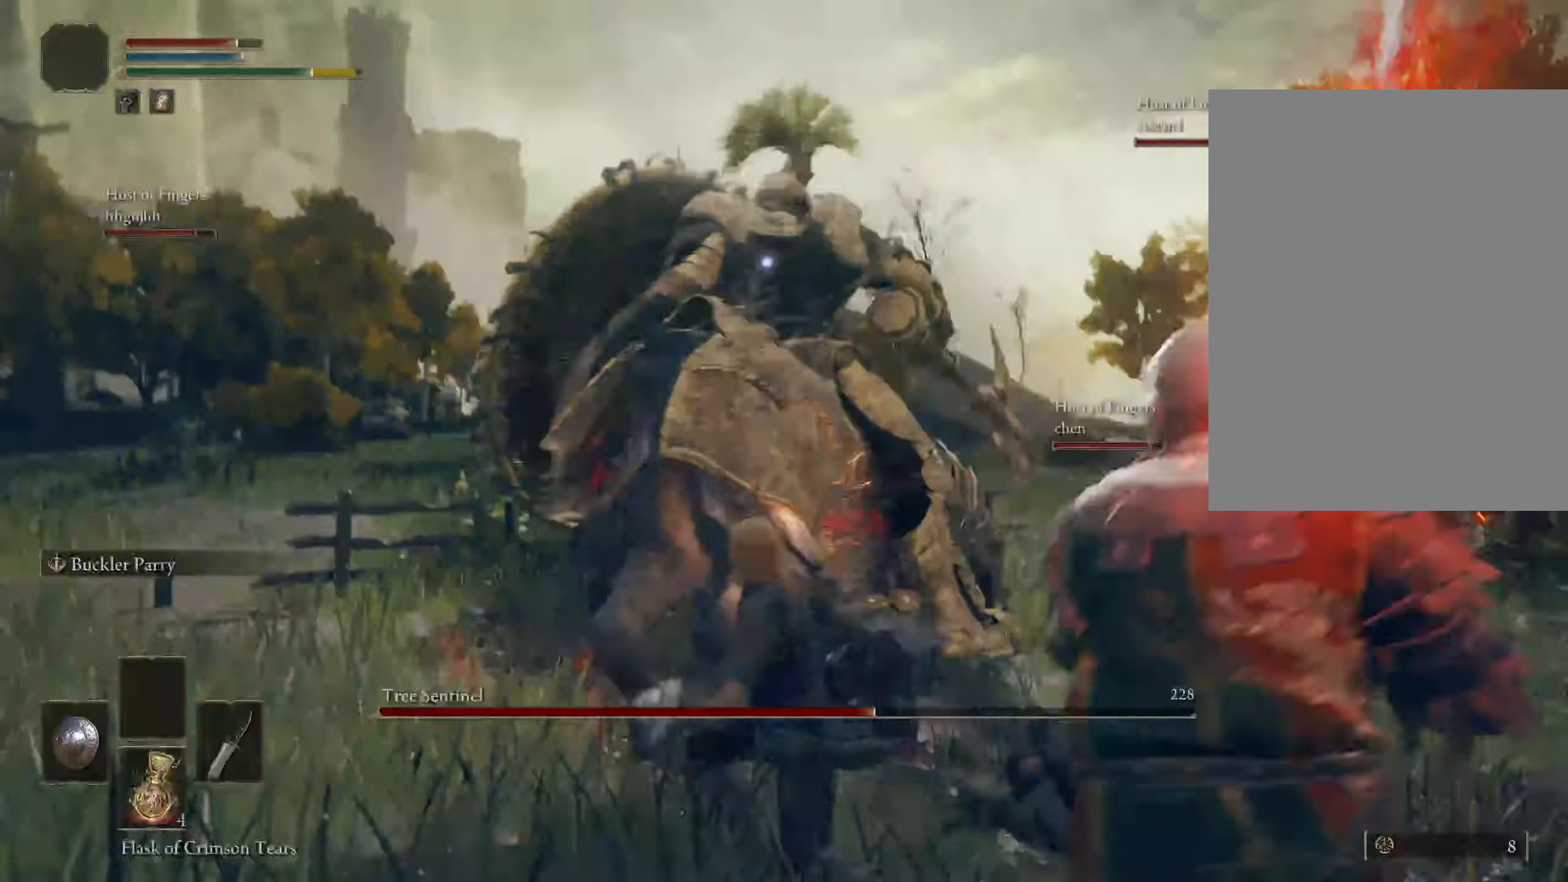
{"keys": [], "mouse": [], "events": [[117, "mouse_right", "down"], [250, "mouse_right", "up"]]}
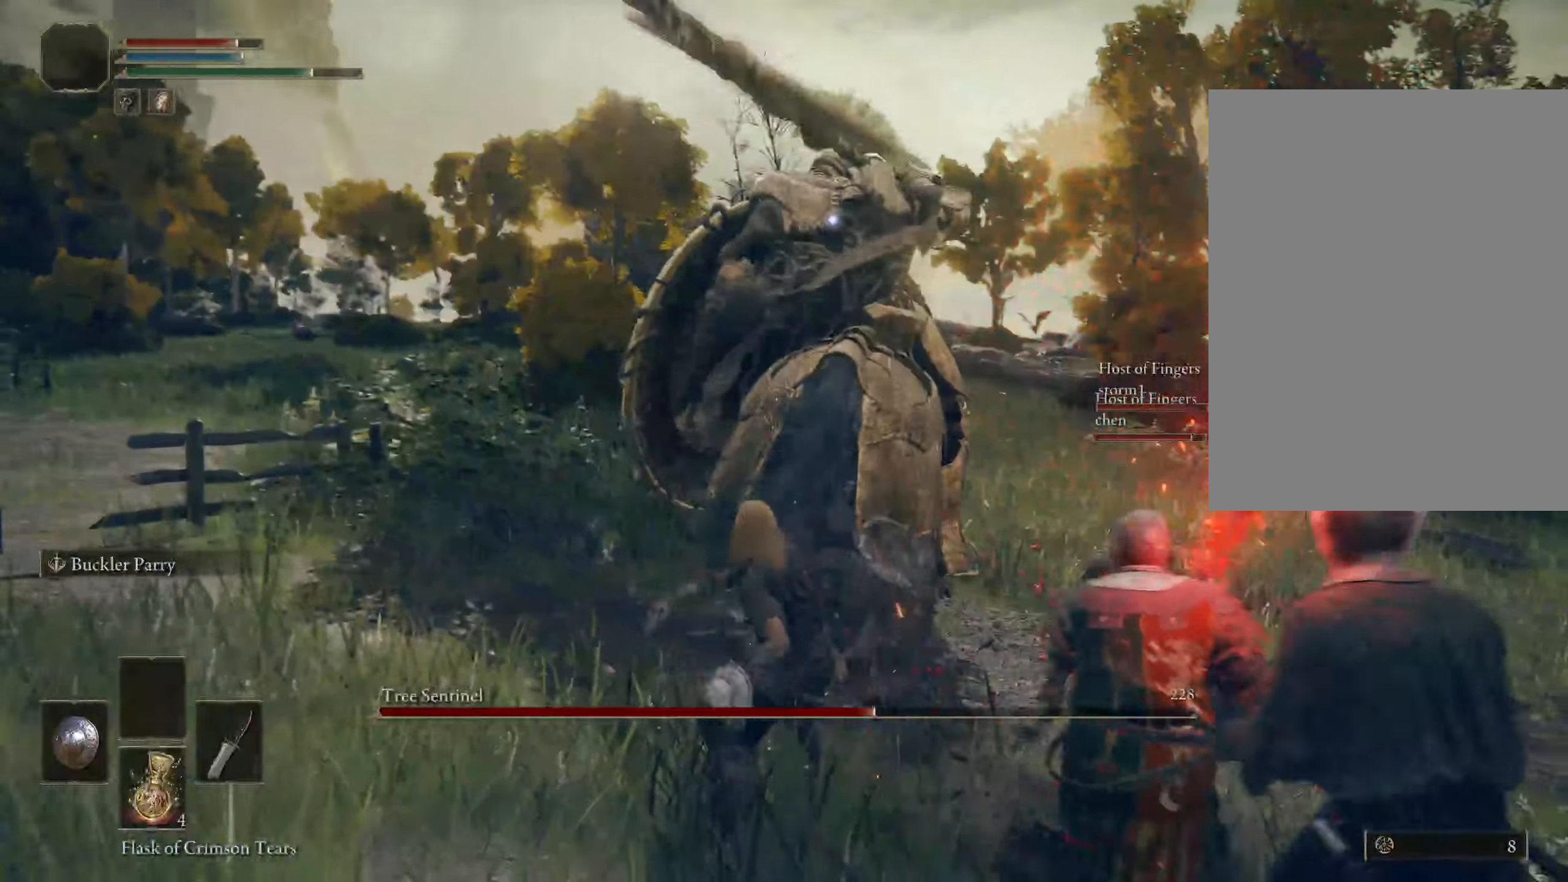
{"keys": [], "mouse": [], "events": [[183, "mouse_right", "down"], [317, "mouse_right", "up"]]}
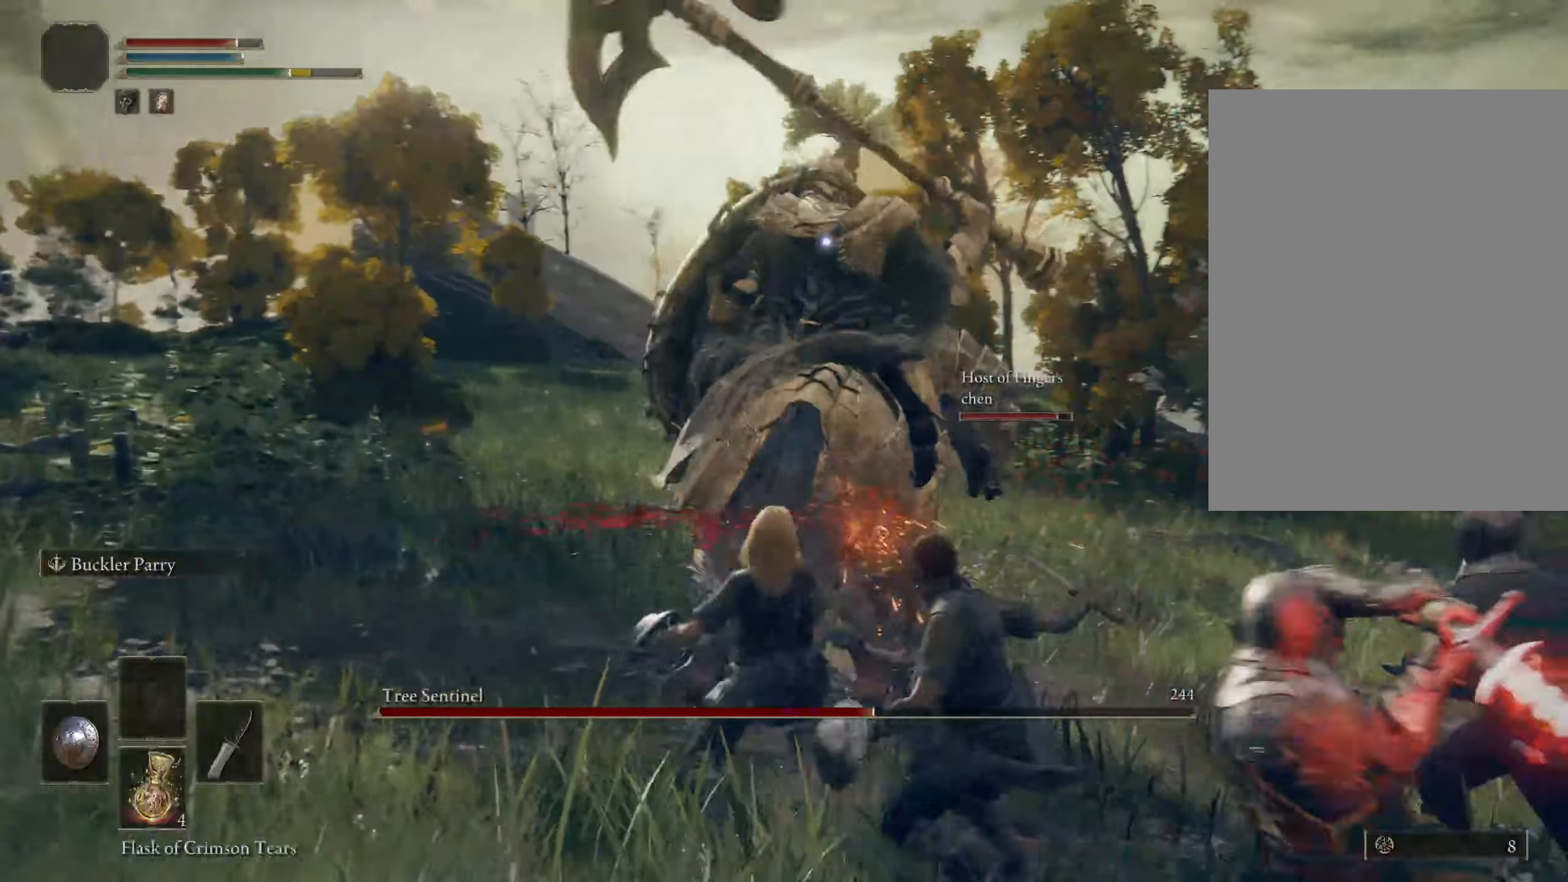
{"keys": ["a"], "mouse": [], "events": [[367, "a", "down"]]}
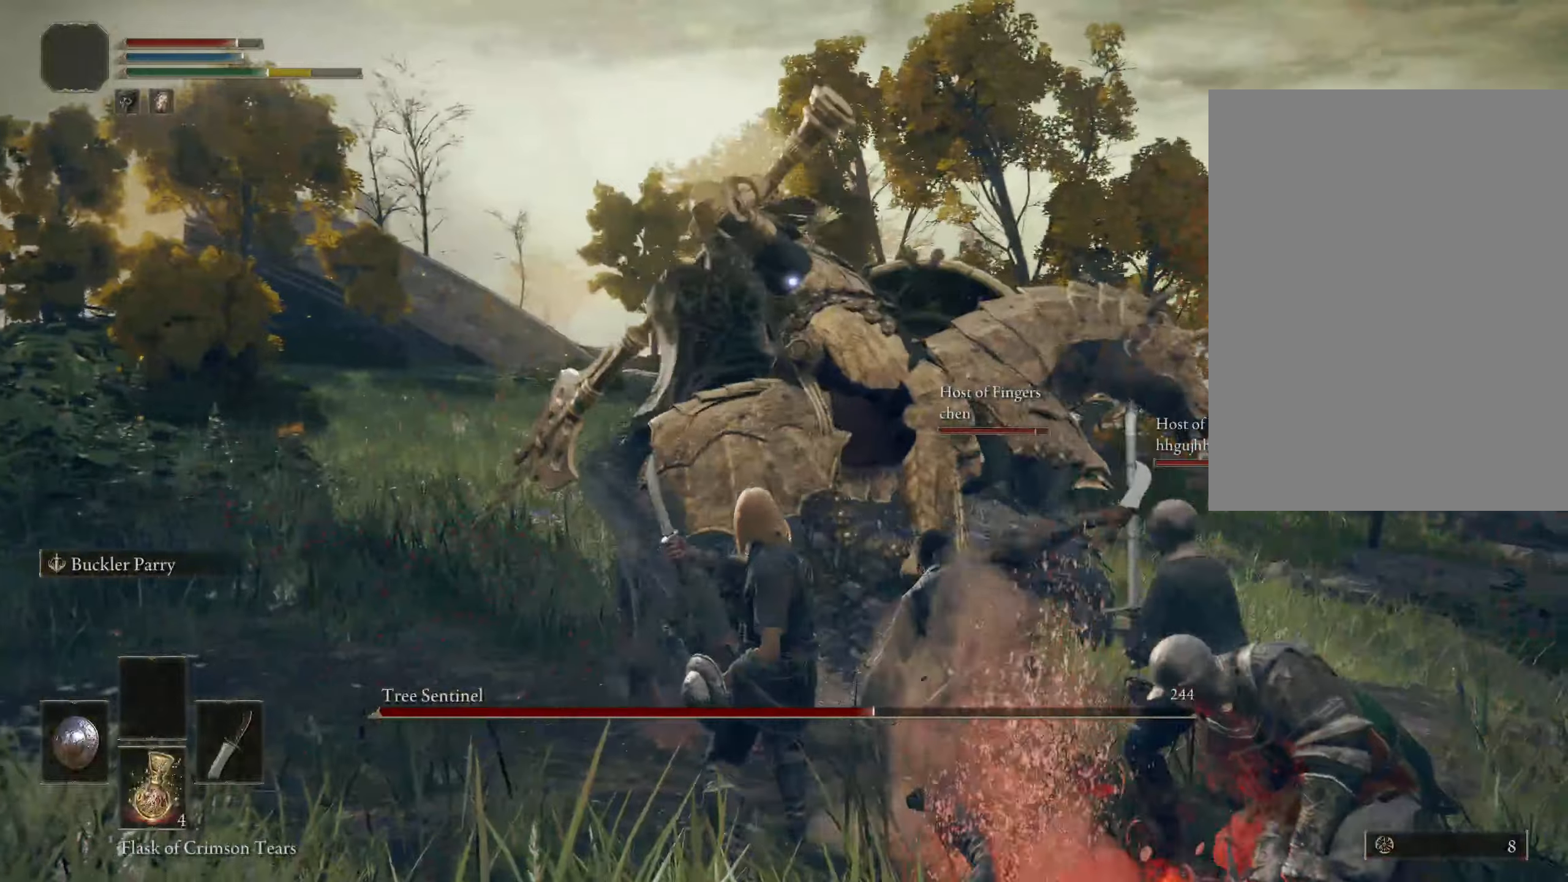
{"keys": ["a"], "mouse": [], "events": [[200, "ctrl", "down"], [267, "ctrl", "up"]]}
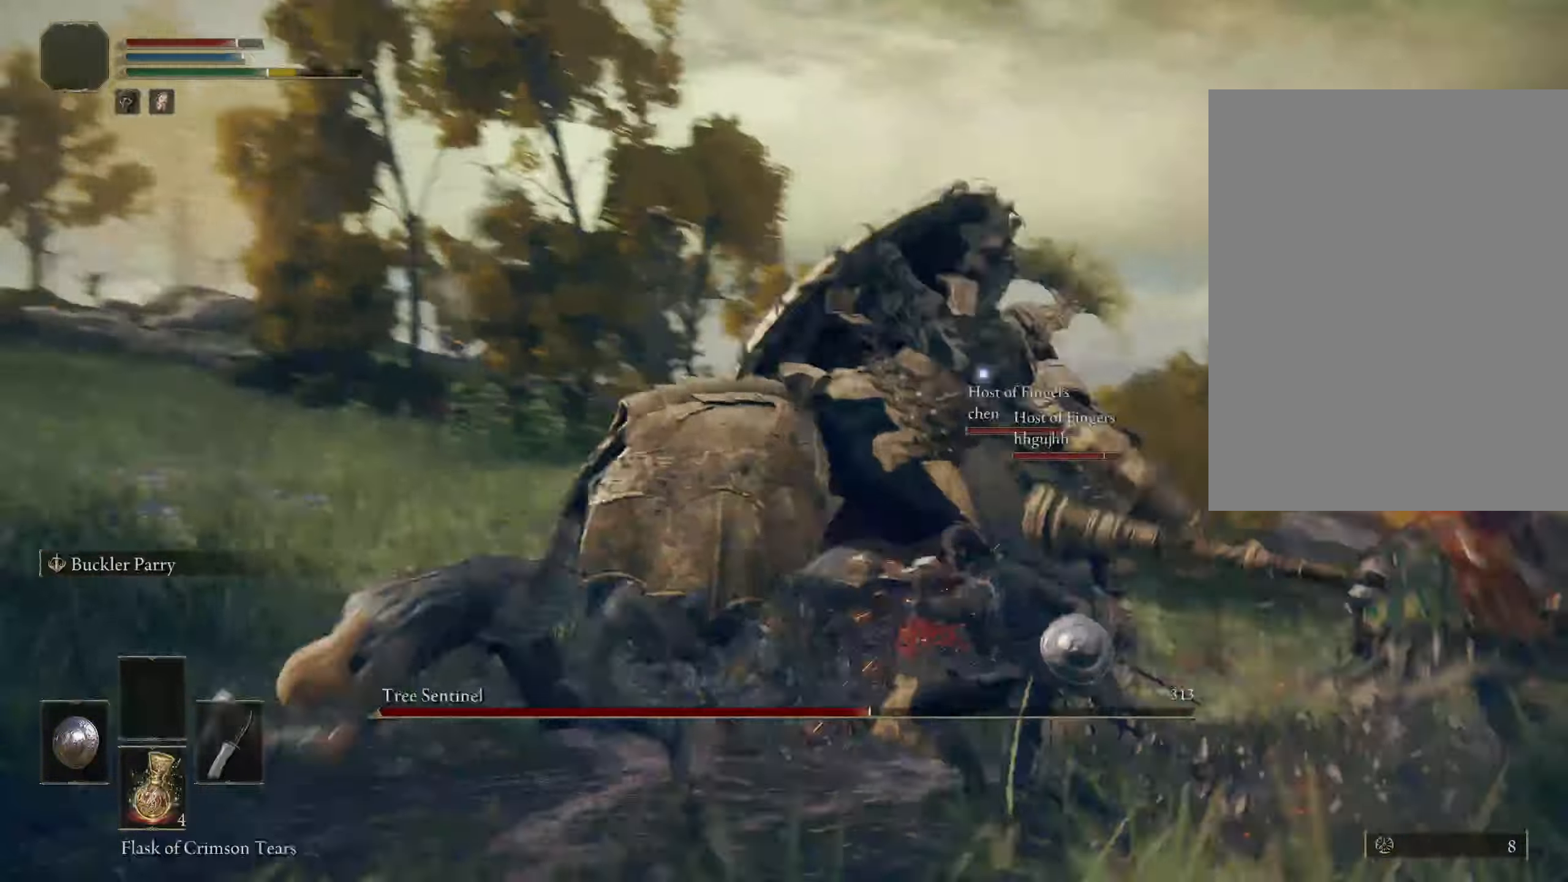
{"keys": ["w"], "mouse": [], "events": [[134, "a", "up"], [234, "w", "down"]]}
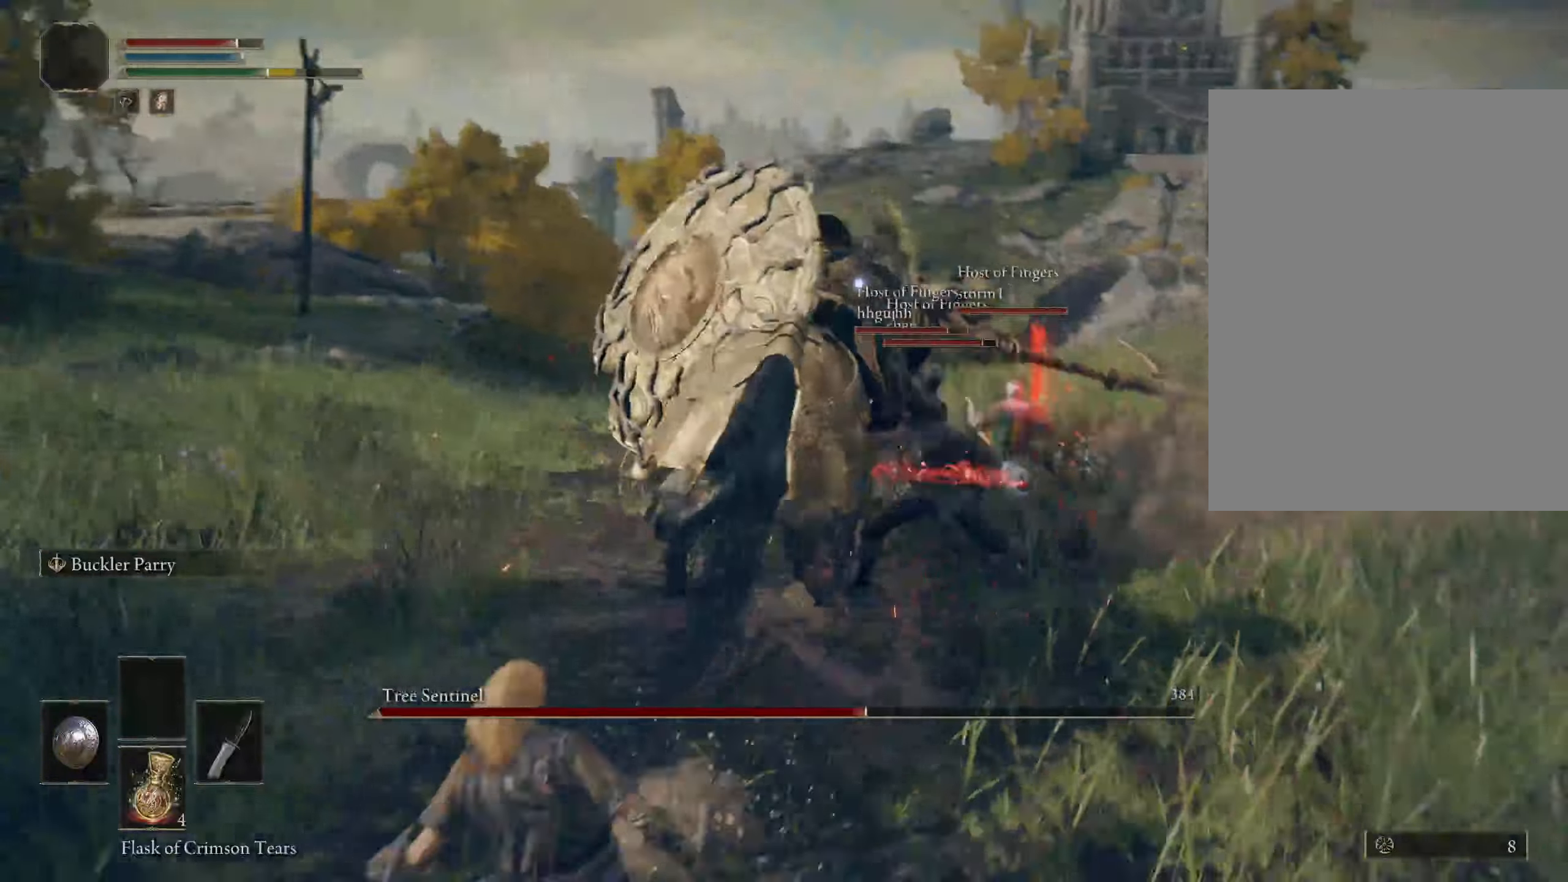
{"keys": ["w"], "mouse": [], "events": []}
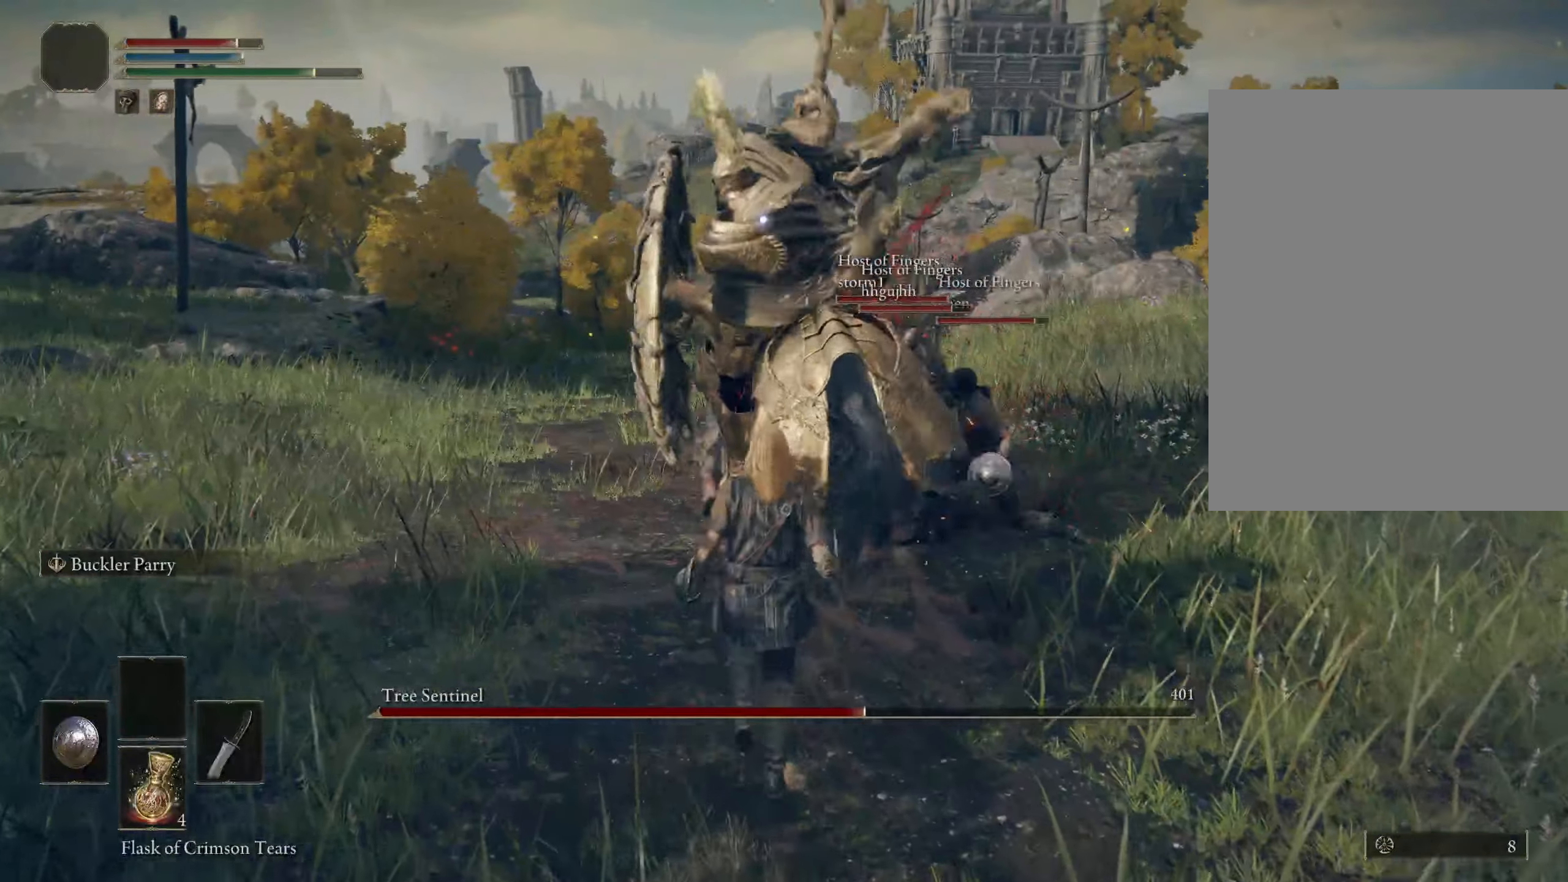
{"keys": [], "mouse": [], "events": [[17, "mouse_right", "down"], [167, "mouse_right", "up"], [284, "w", "up"]]}
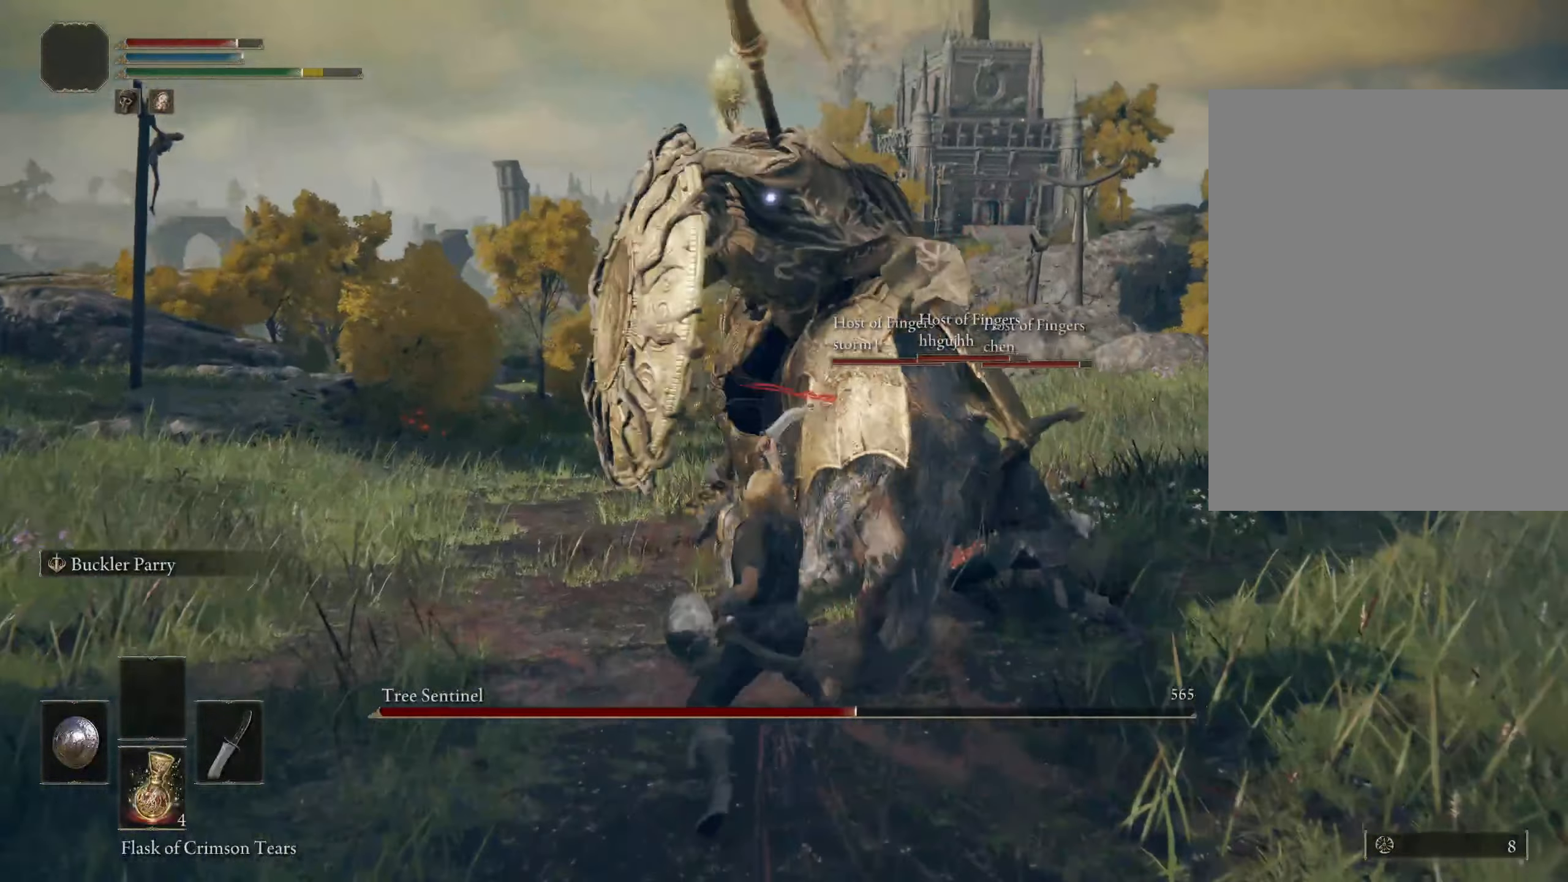
{"keys": [], "mouse": [], "events": [[184, "mouse_right", "down"], [317, "mouse_right", "up"]]}
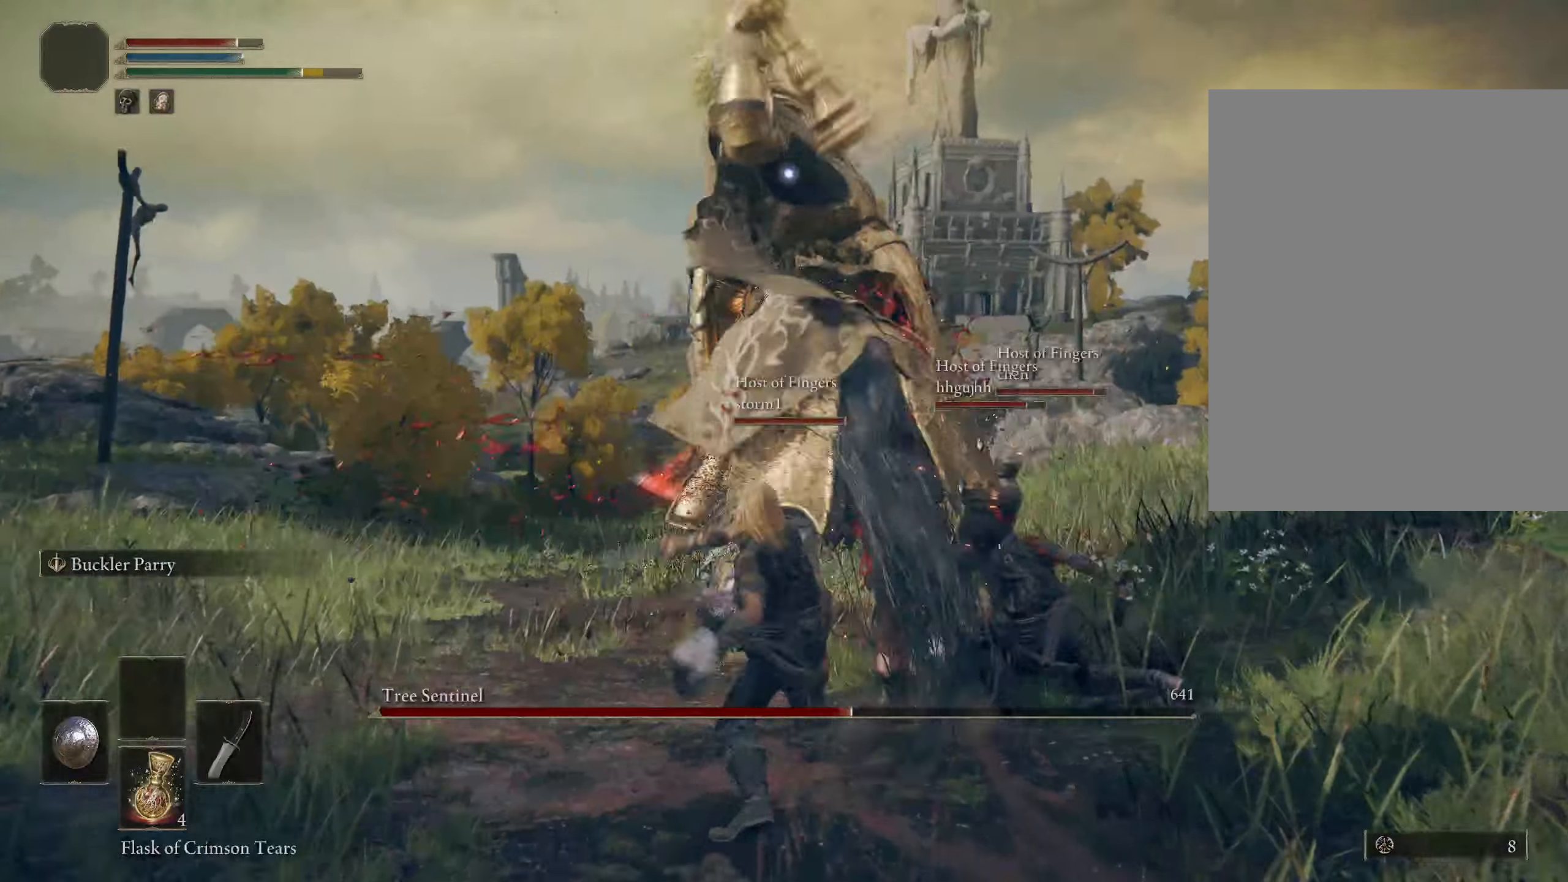
{"keys": [], "mouse": [], "events": [[234, "mouse_right", "down"], [367, "mouse_right", "up"]]}
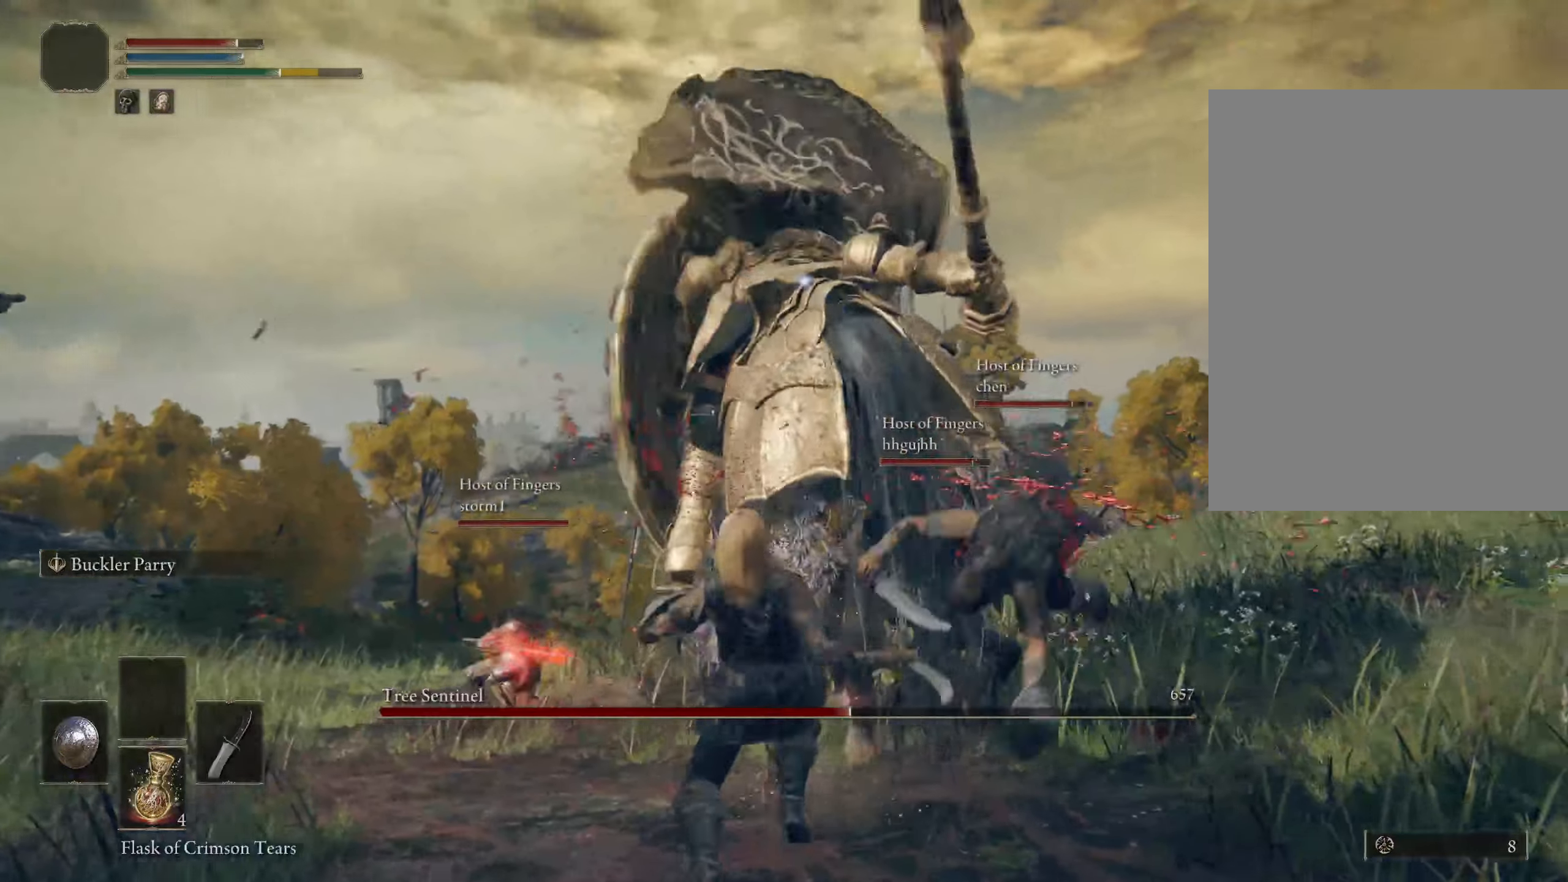
{"keys": [], "mouse": [], "events": [[234, "mouse_right", "down"], [400, "mouse_right", "up"]]}
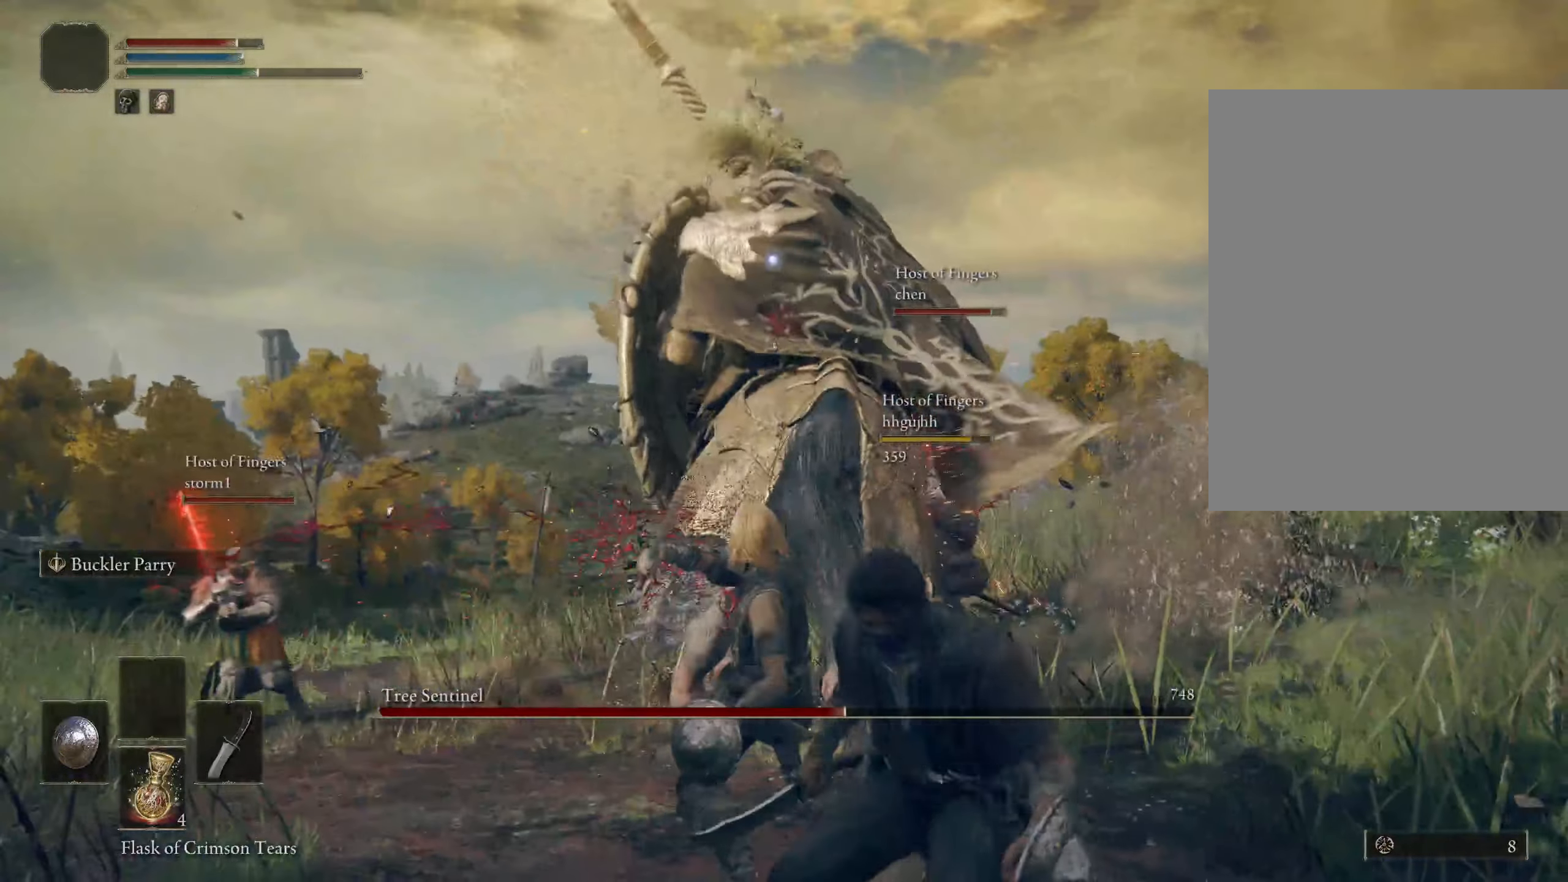
{"keys": [], "mouse": [], "events": [[284, "mouse_right", "down"], [417, "mouse_right", "up"]]}
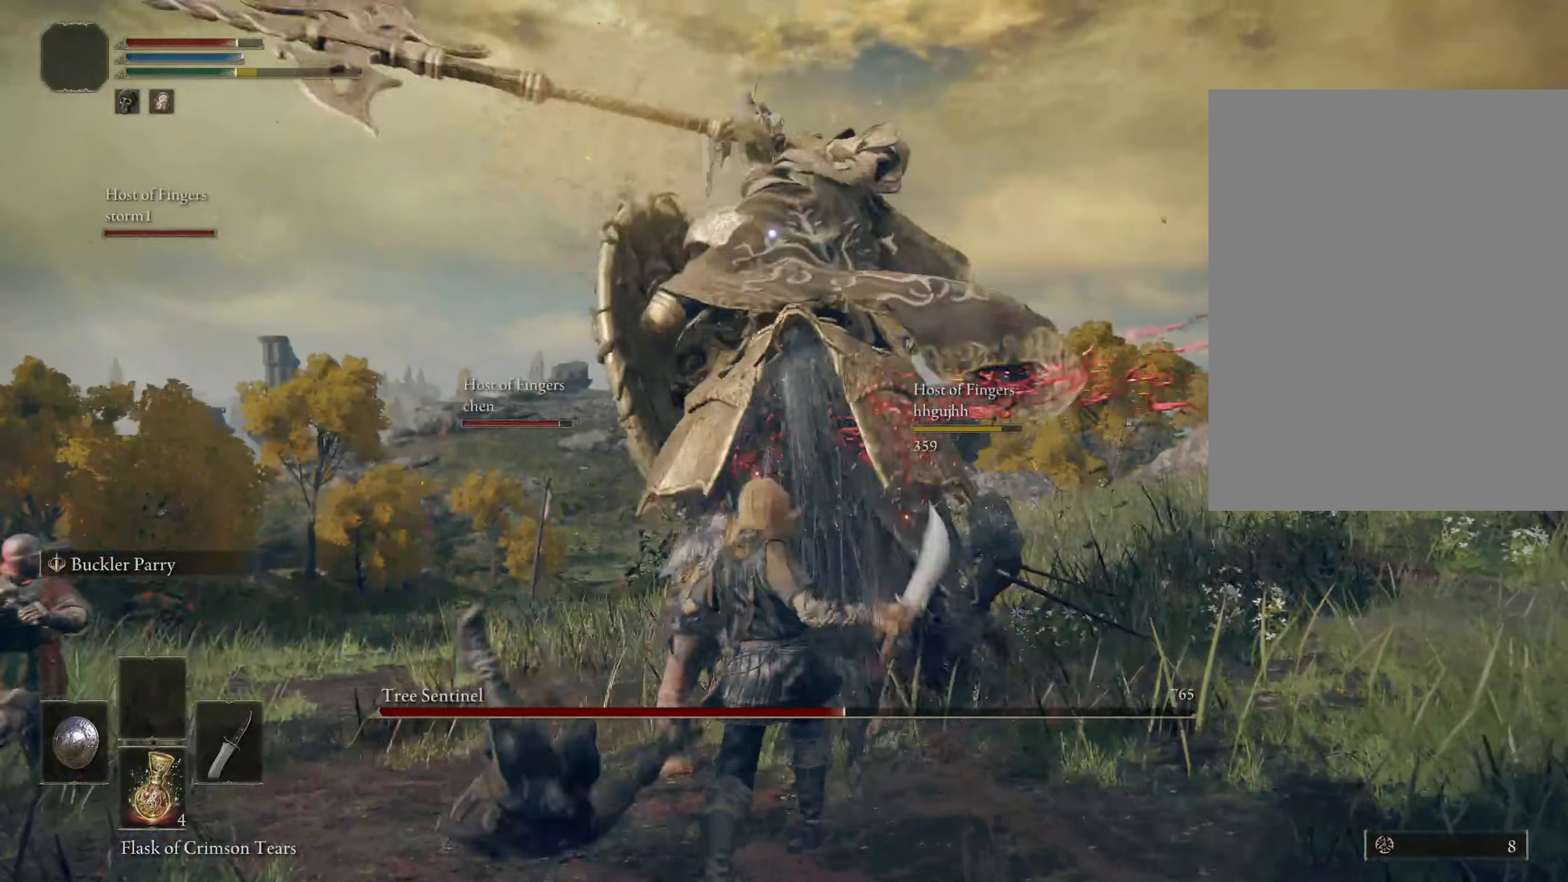
{"keys": [], "mouse": [], "events": [[267, "mouse_right", "down"], [384, "mouse_right", "up"]]}
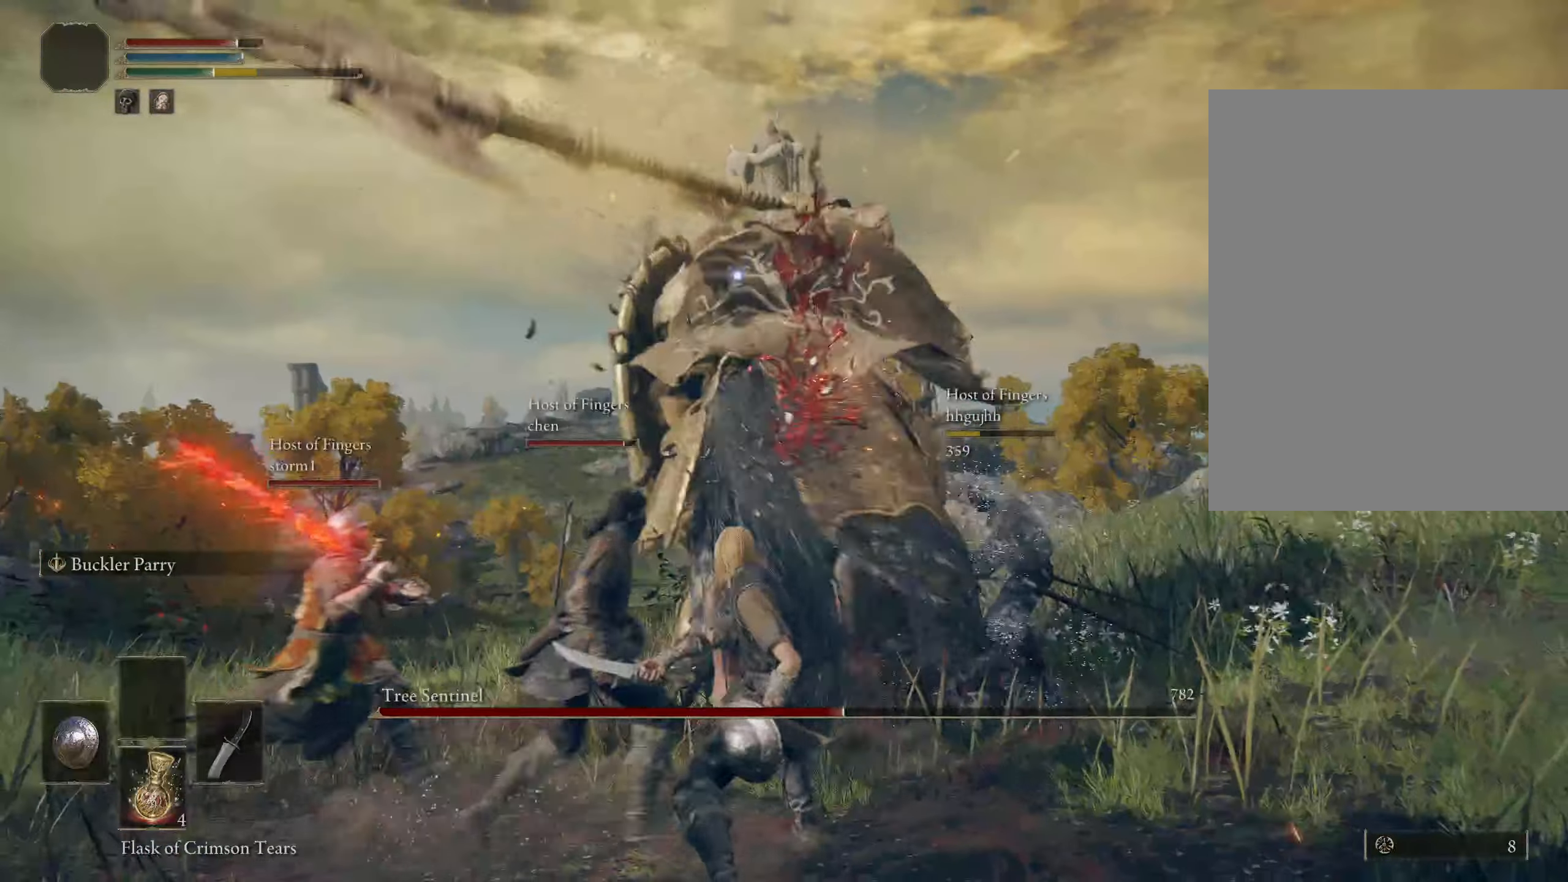
{"keys": [], "mouse": [], "events": []}
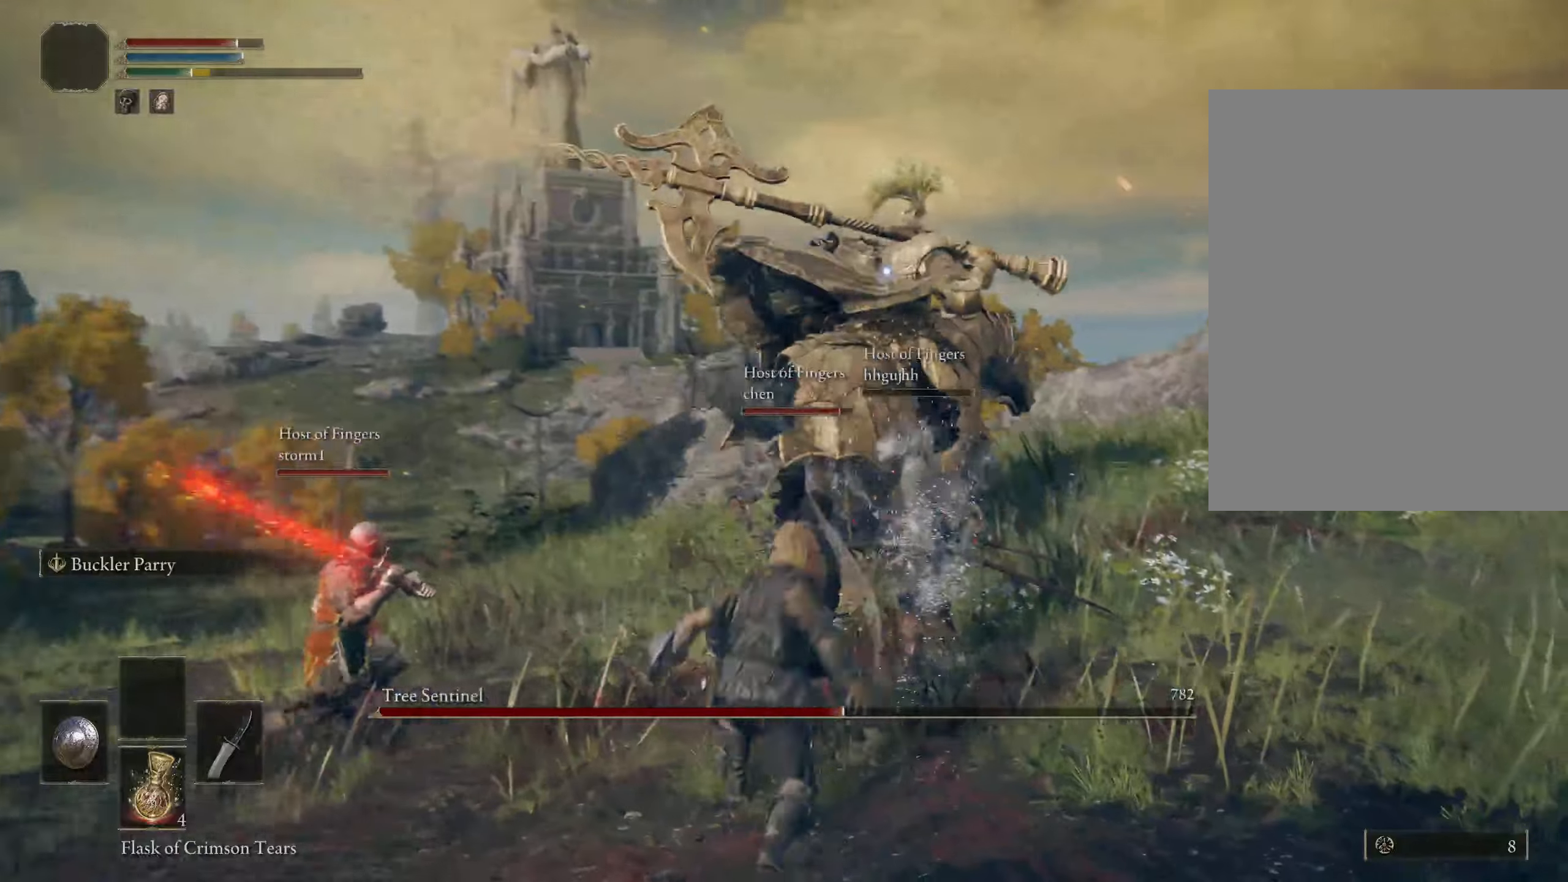
{"keys": [], "mouse": [], "events": []}
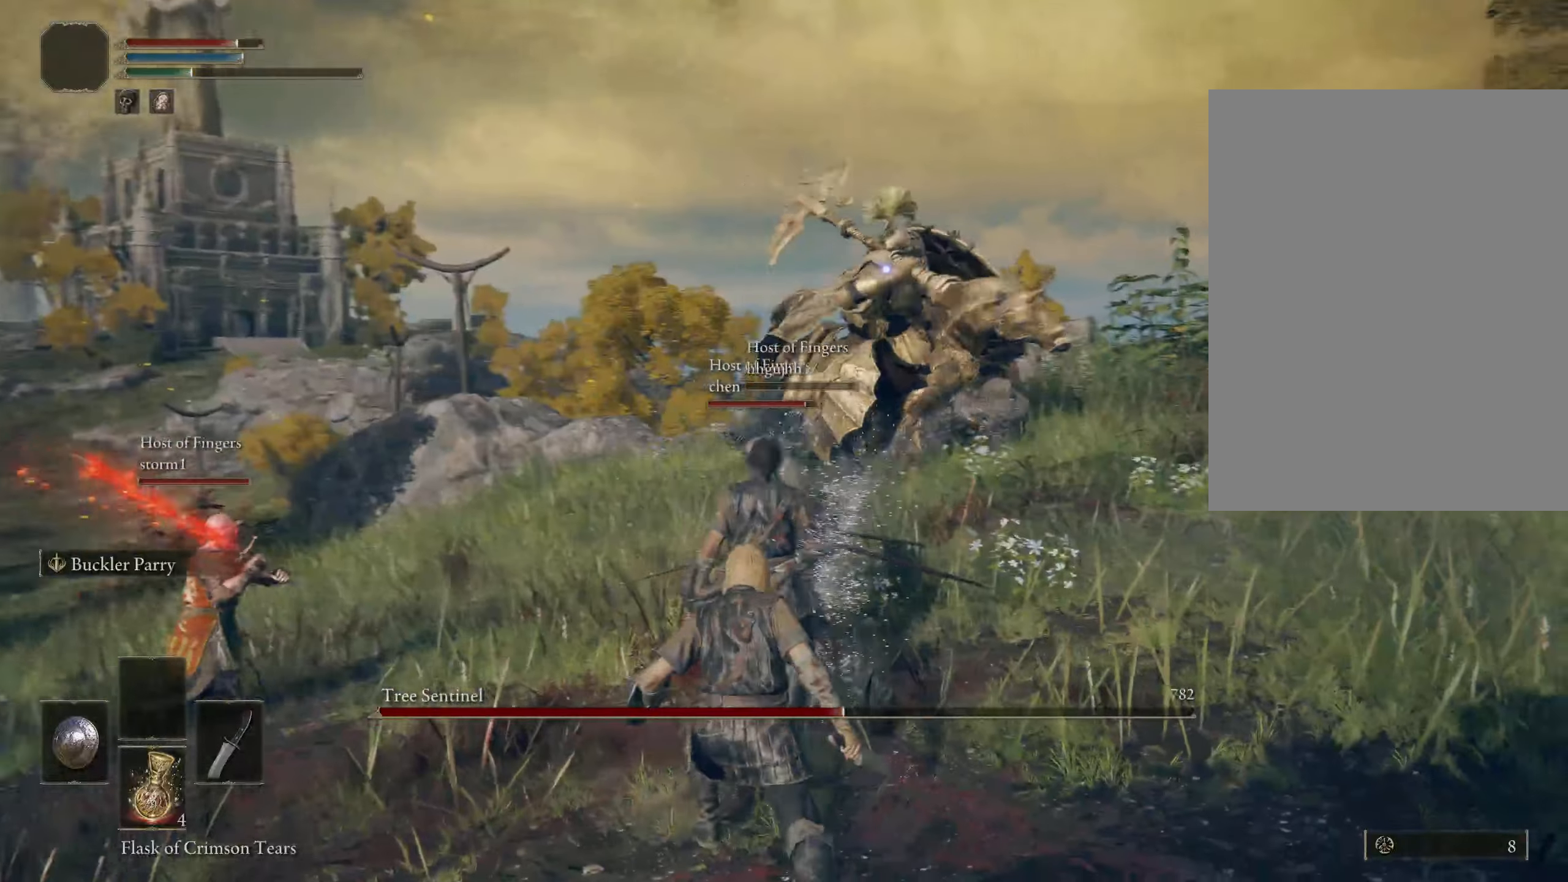
{"keys": ["d"], "mouse": [], "events": [[100, "s", "down"], [200, "d", "down"], [450, "s", "up"]]}
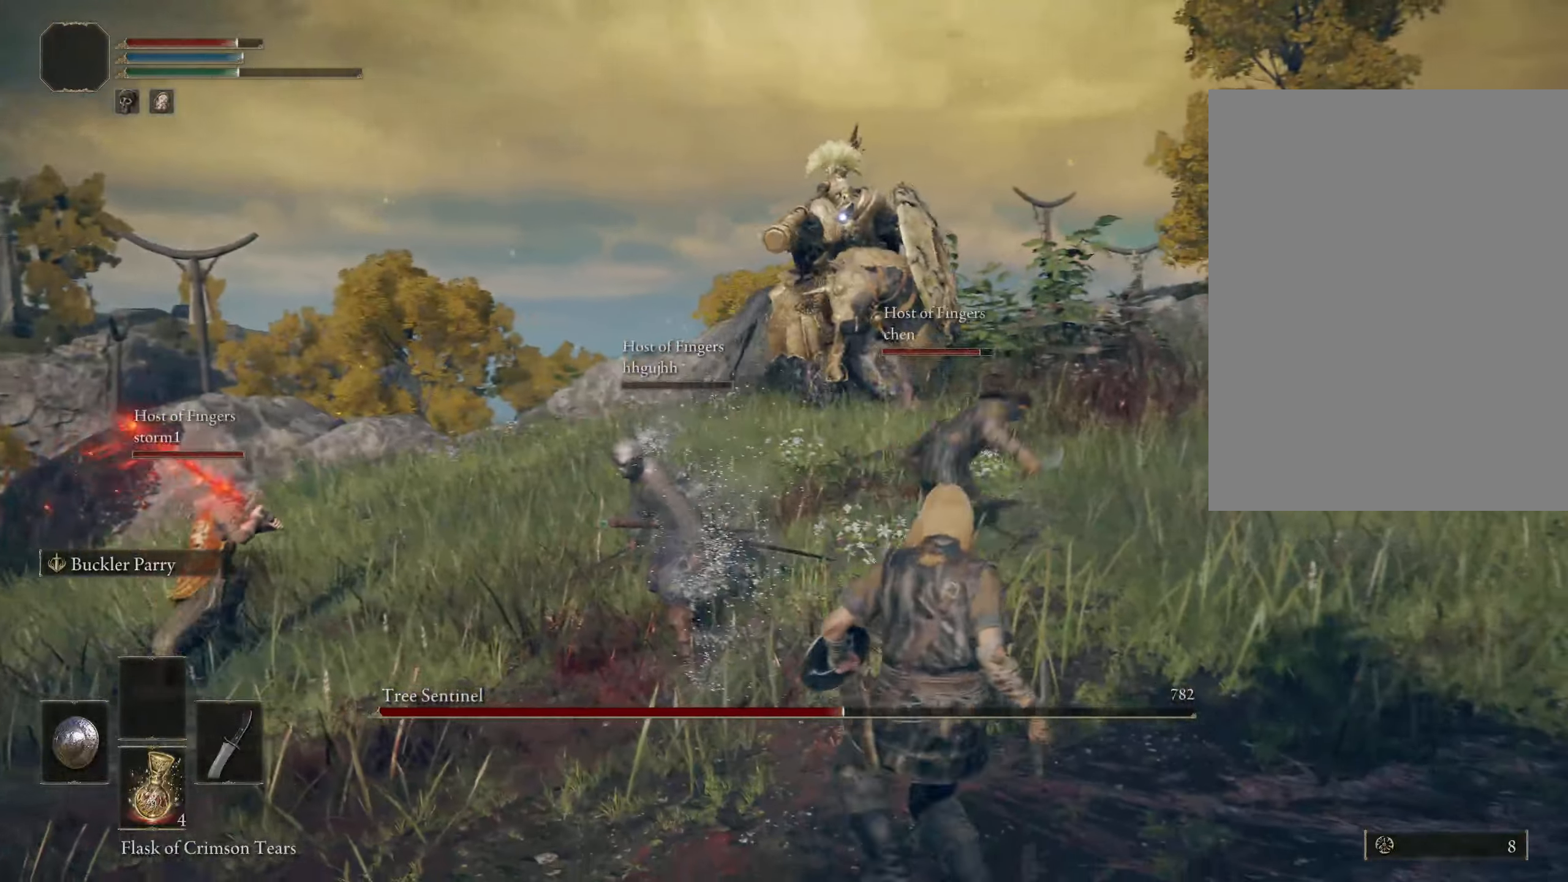
{"keys": [], "mouse": [], "events": [[150, "d", "up"]]}
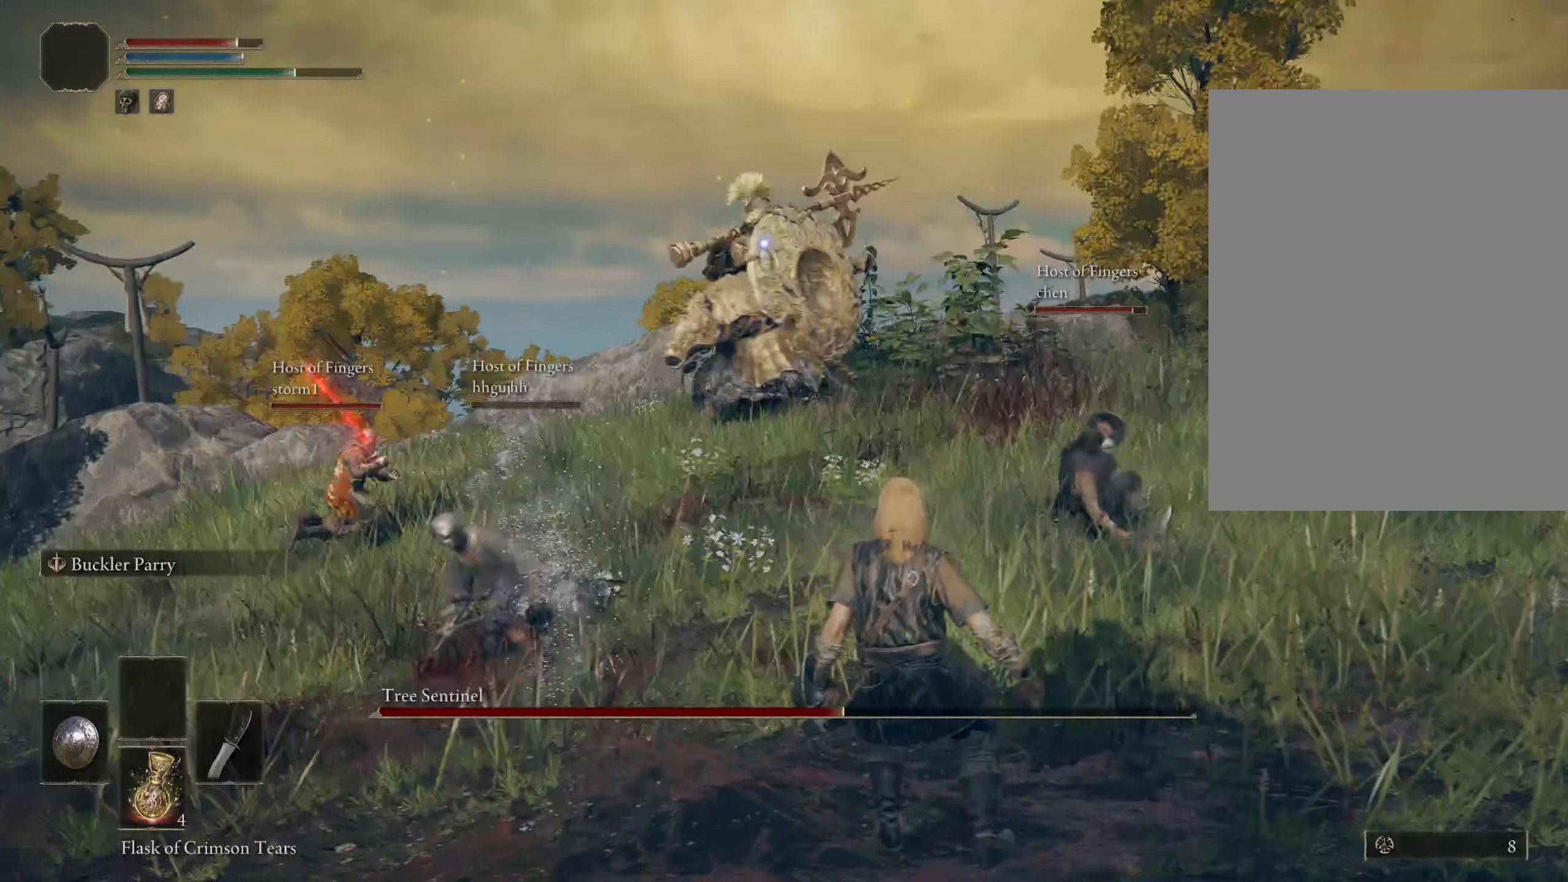
{"keys": ["a", "w"], "mouse": [], "events": [[150, "w", "down"], [400, "a", "down"]]}